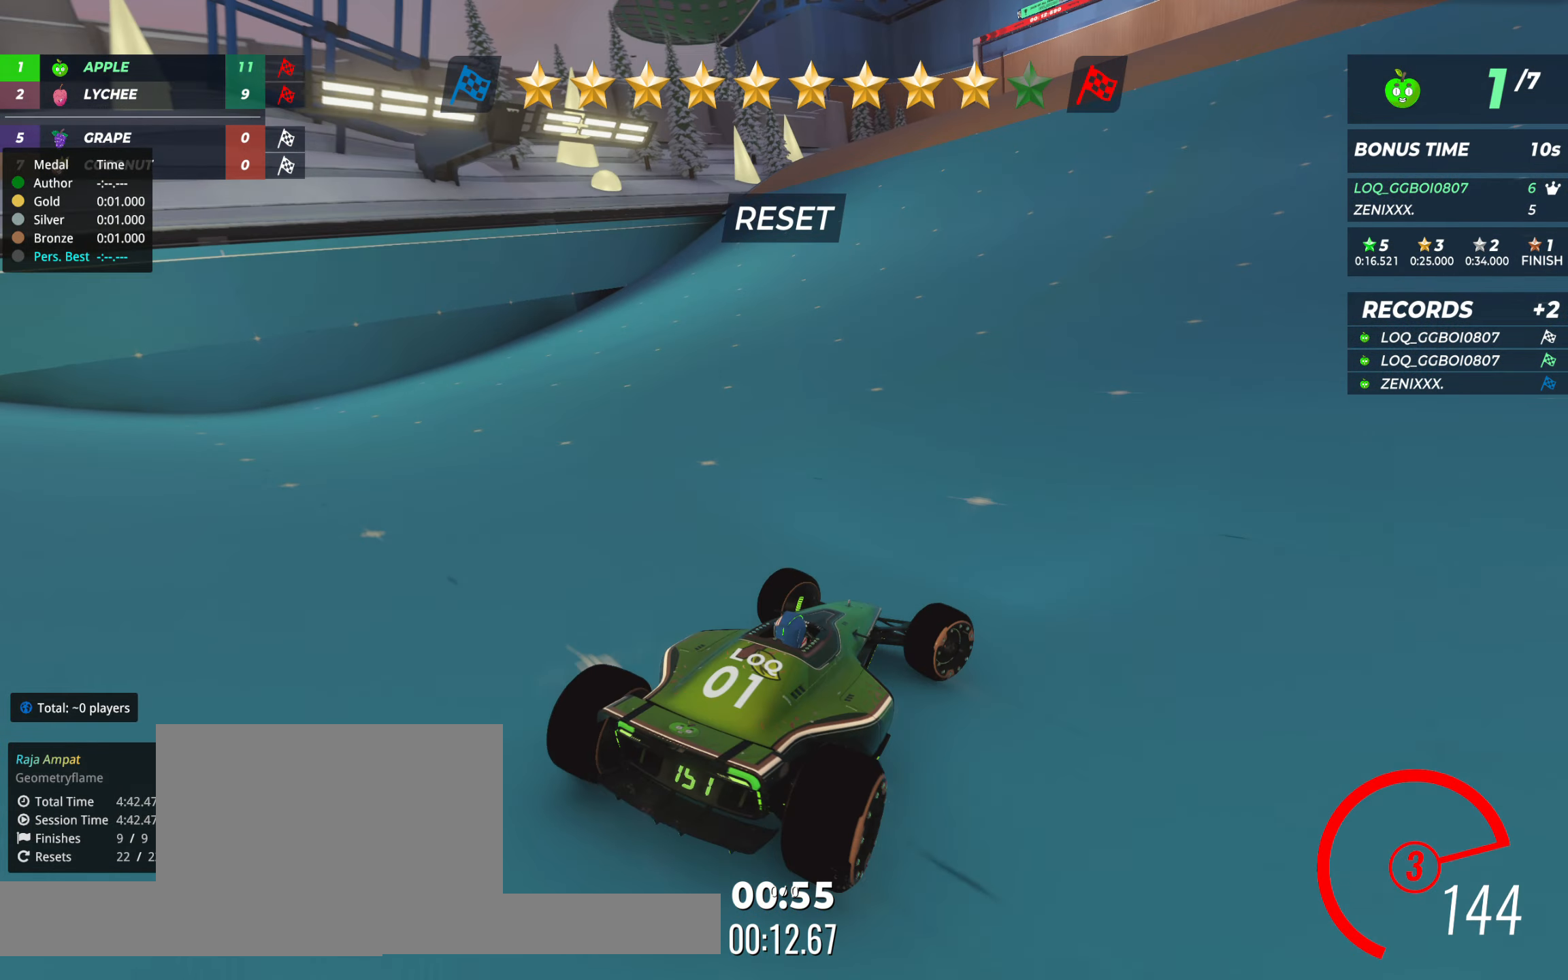
Gameplay with keyboard; each line is a JSON object with the keys held at the frame after it. "events" lists presses ("down") and releases ("up") of "down", "left", "right" and "up" between this image and that frame as [ms after this image, input, new state], when the widget could be followed in between. No other keys are recorded. Mouse input is not recorded.
{"keys": ["down", "right", "up"], "events": [[39, "down", "down"]]}
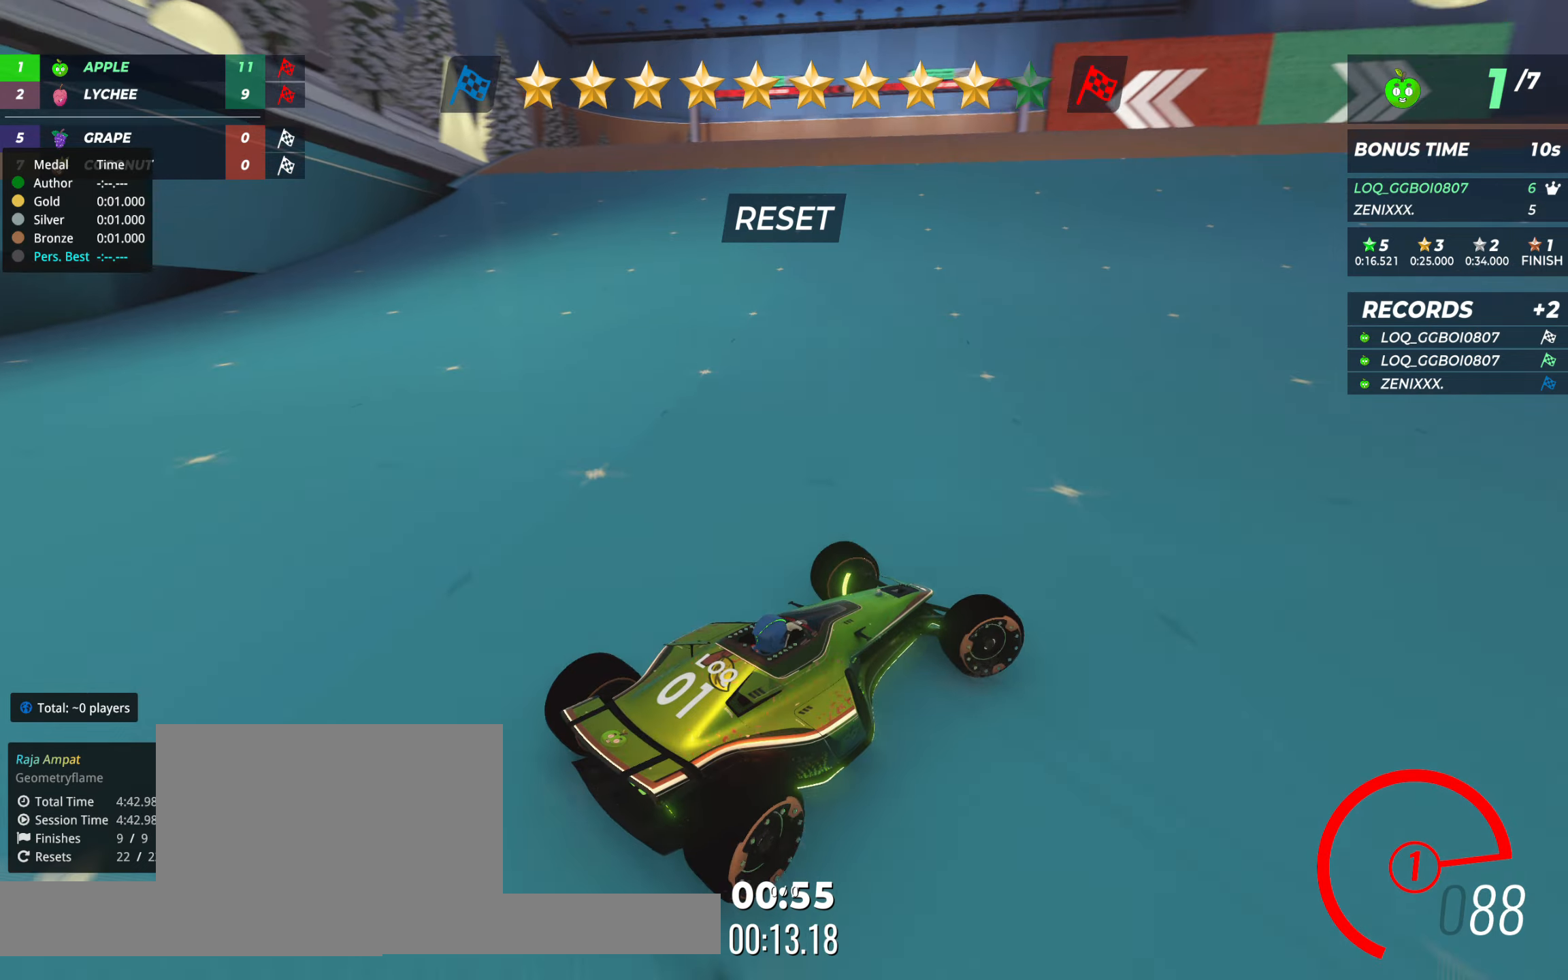
{"keys": ["down", "up"], "events": [[194, "right", "up"], [233, "left", "down"], [389, "left", "up"]]}
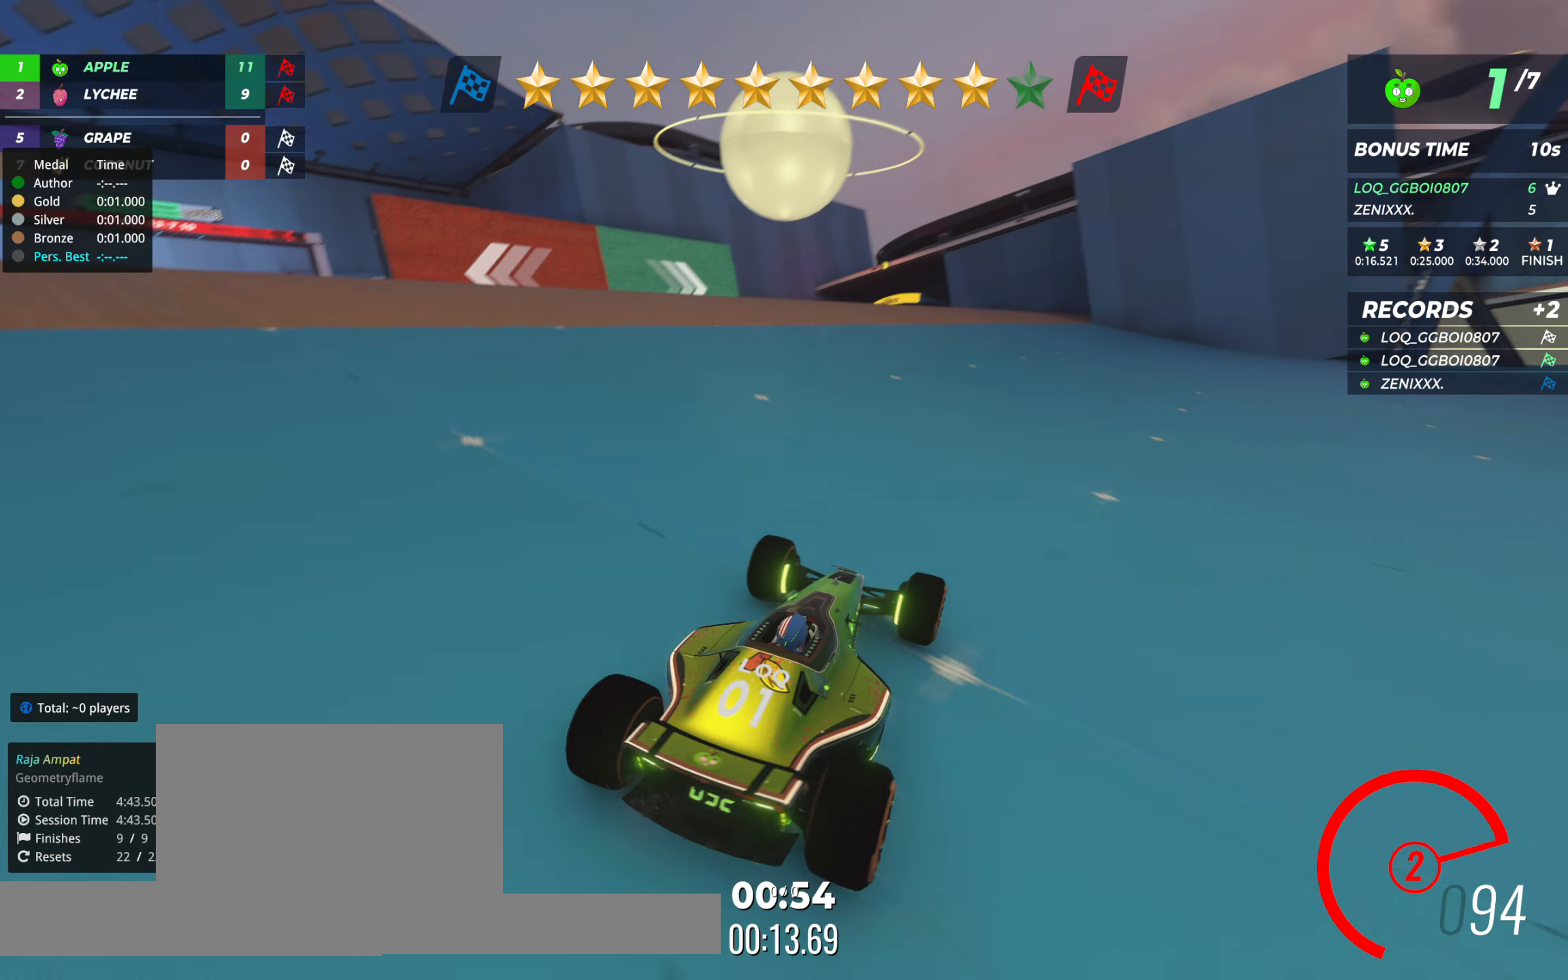
{"keys": ["left", "up"], "events": [[20, "left", "down"], [117, "down", "up"]]}
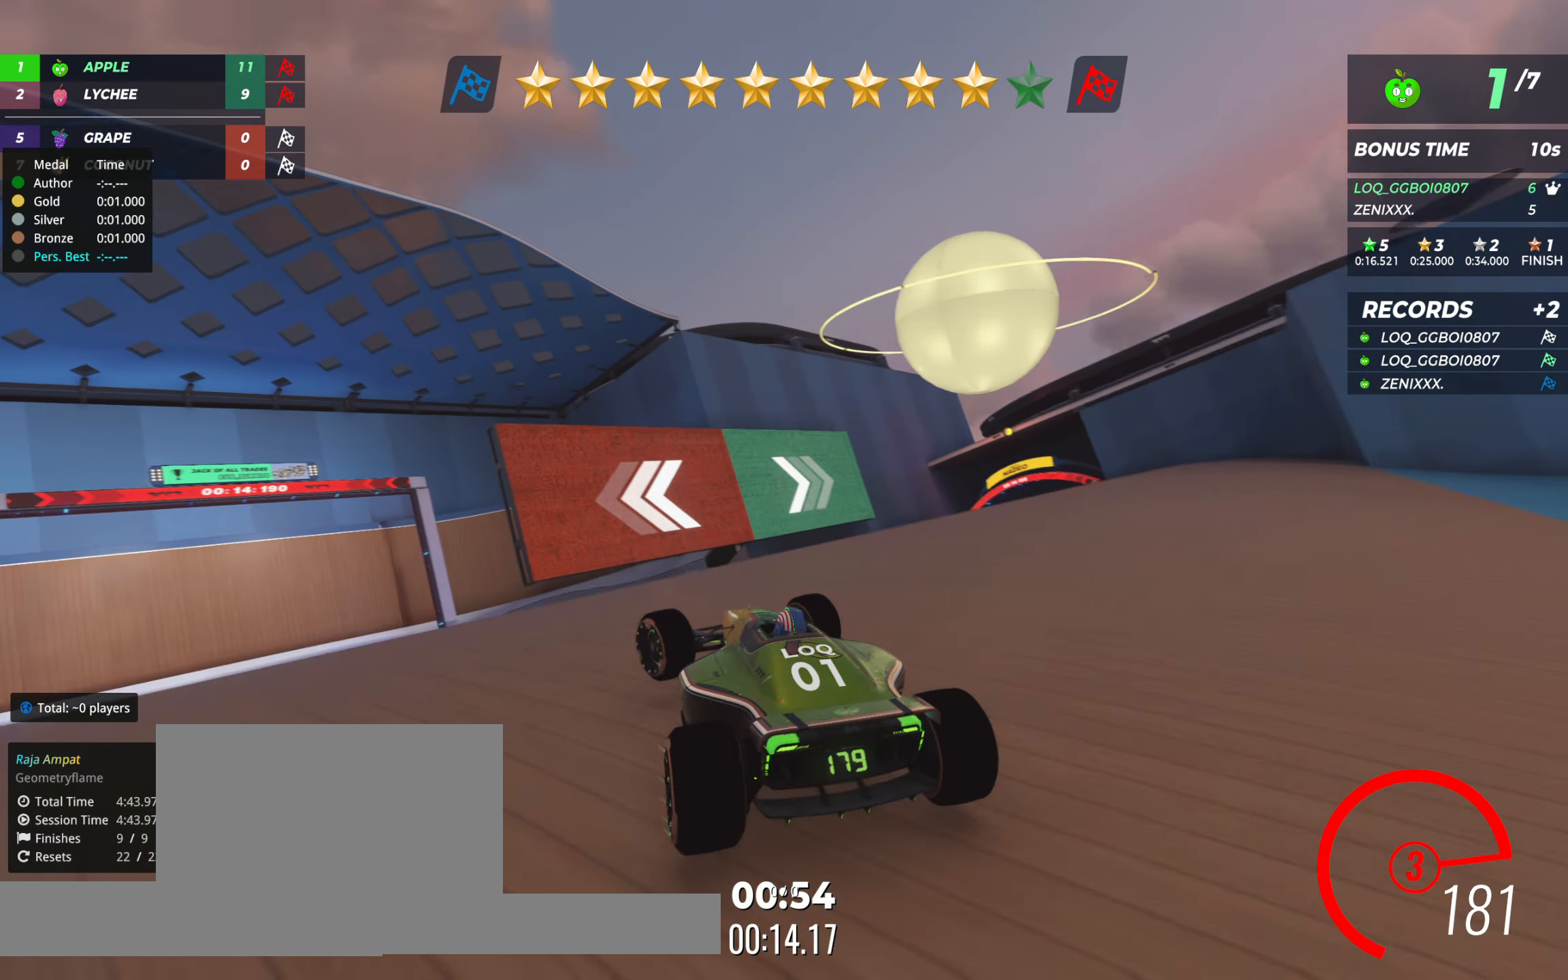
{"keys": ["right", "up"], "events": [[20, "left", "up"], [311, "right", "down"]]}
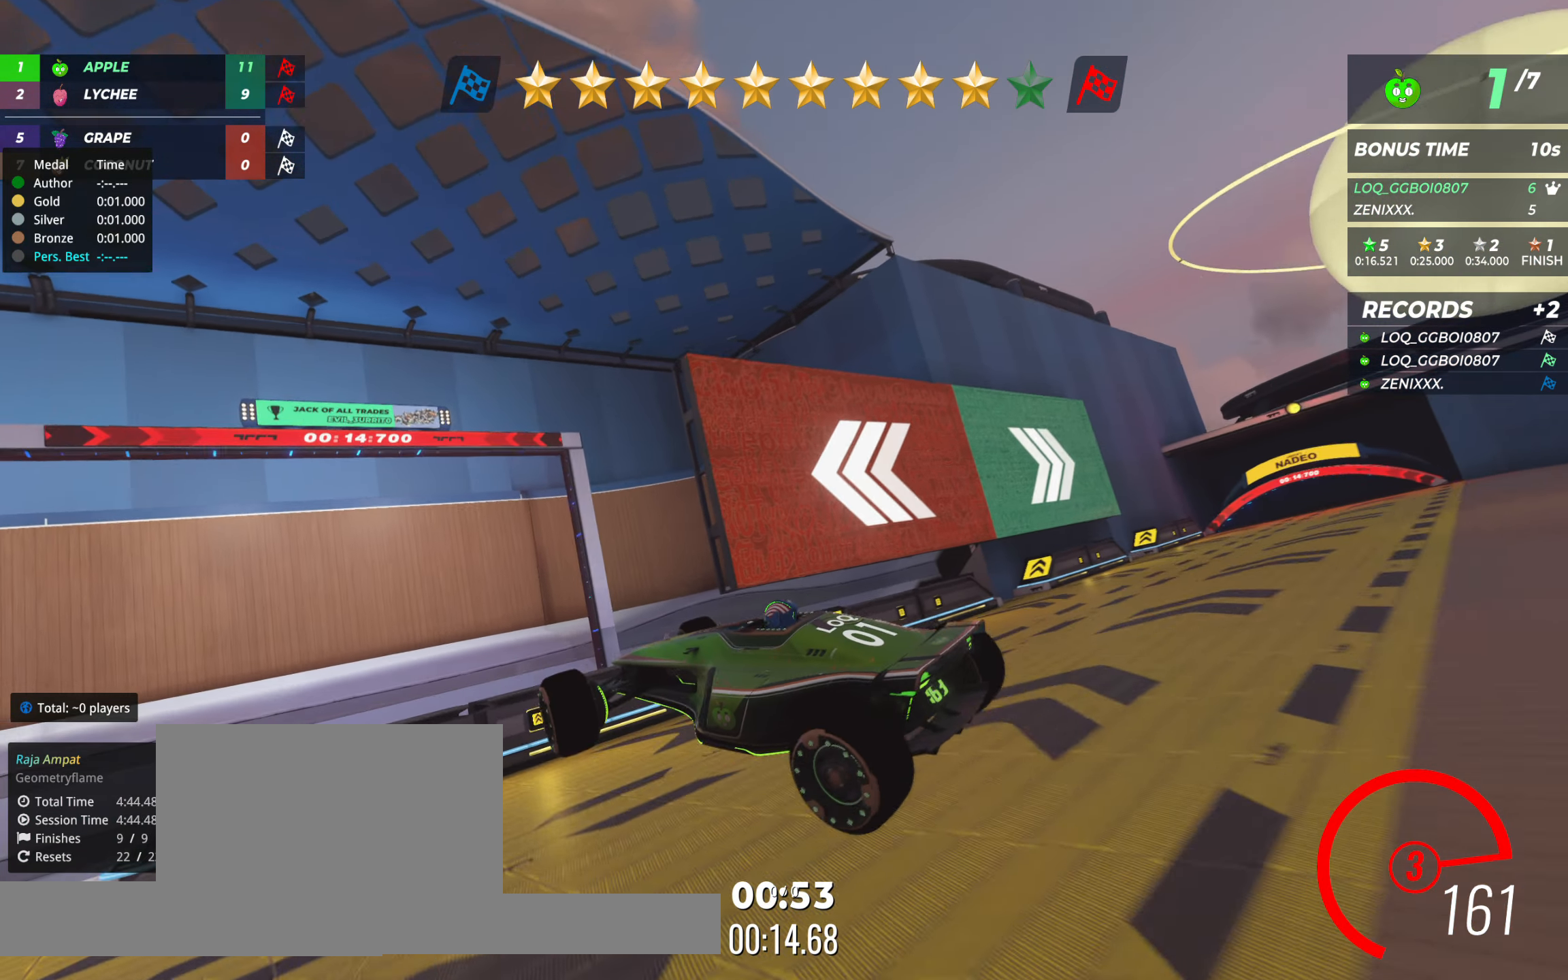
{"keys": ["right", "up"], "events": []}
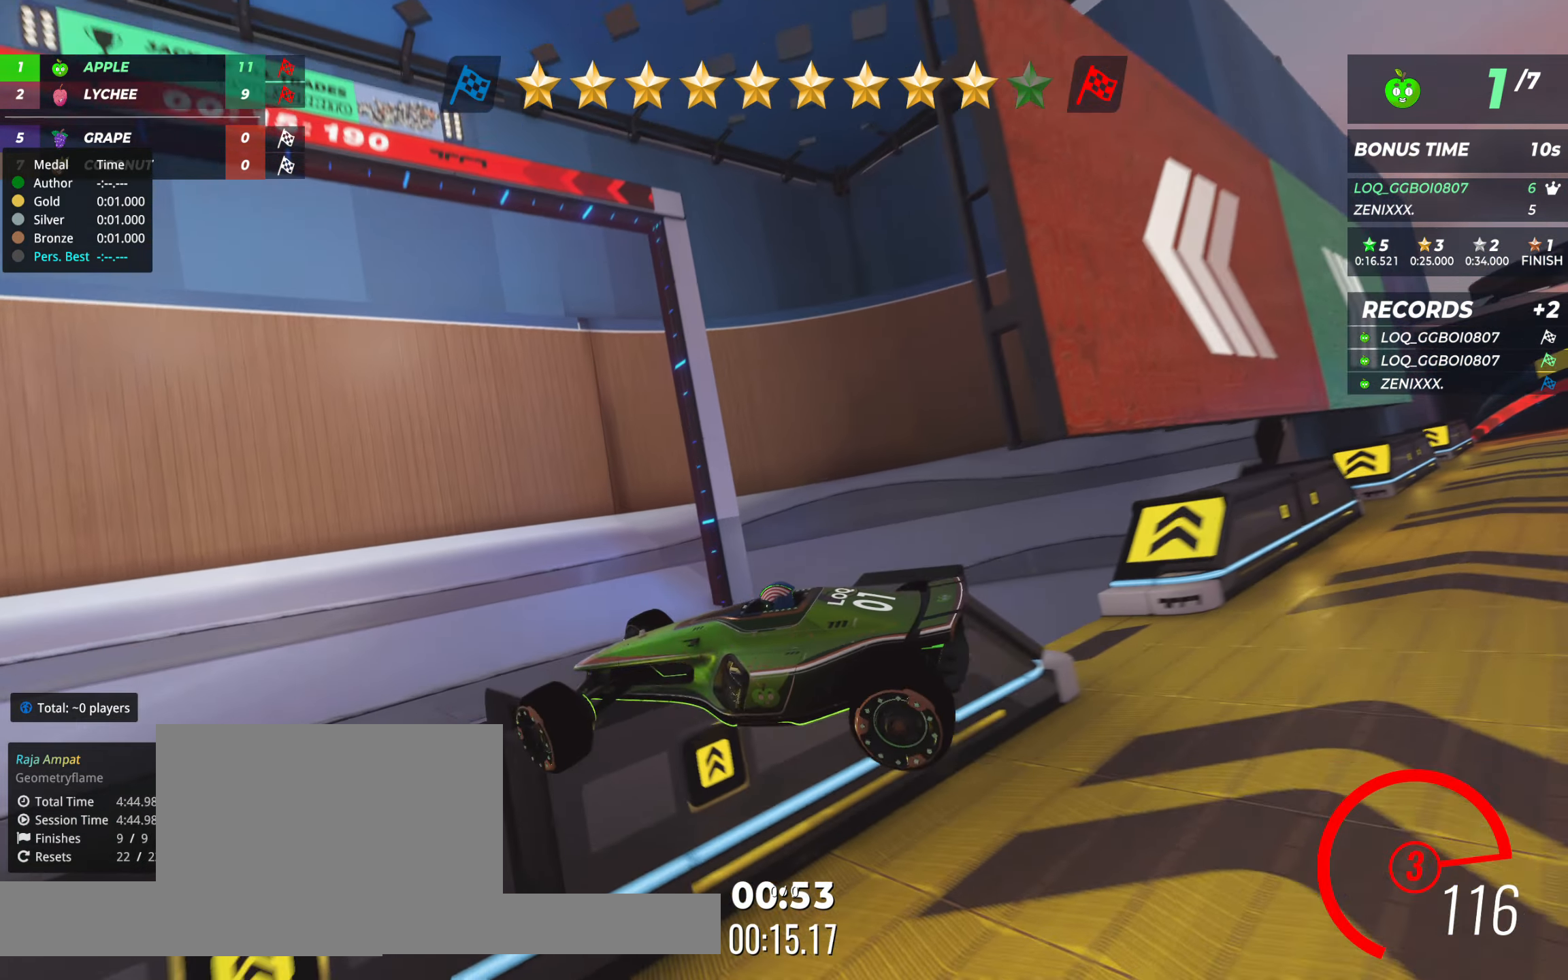
{"keys": ["up"], "events": [[505, "right", "up"]]}
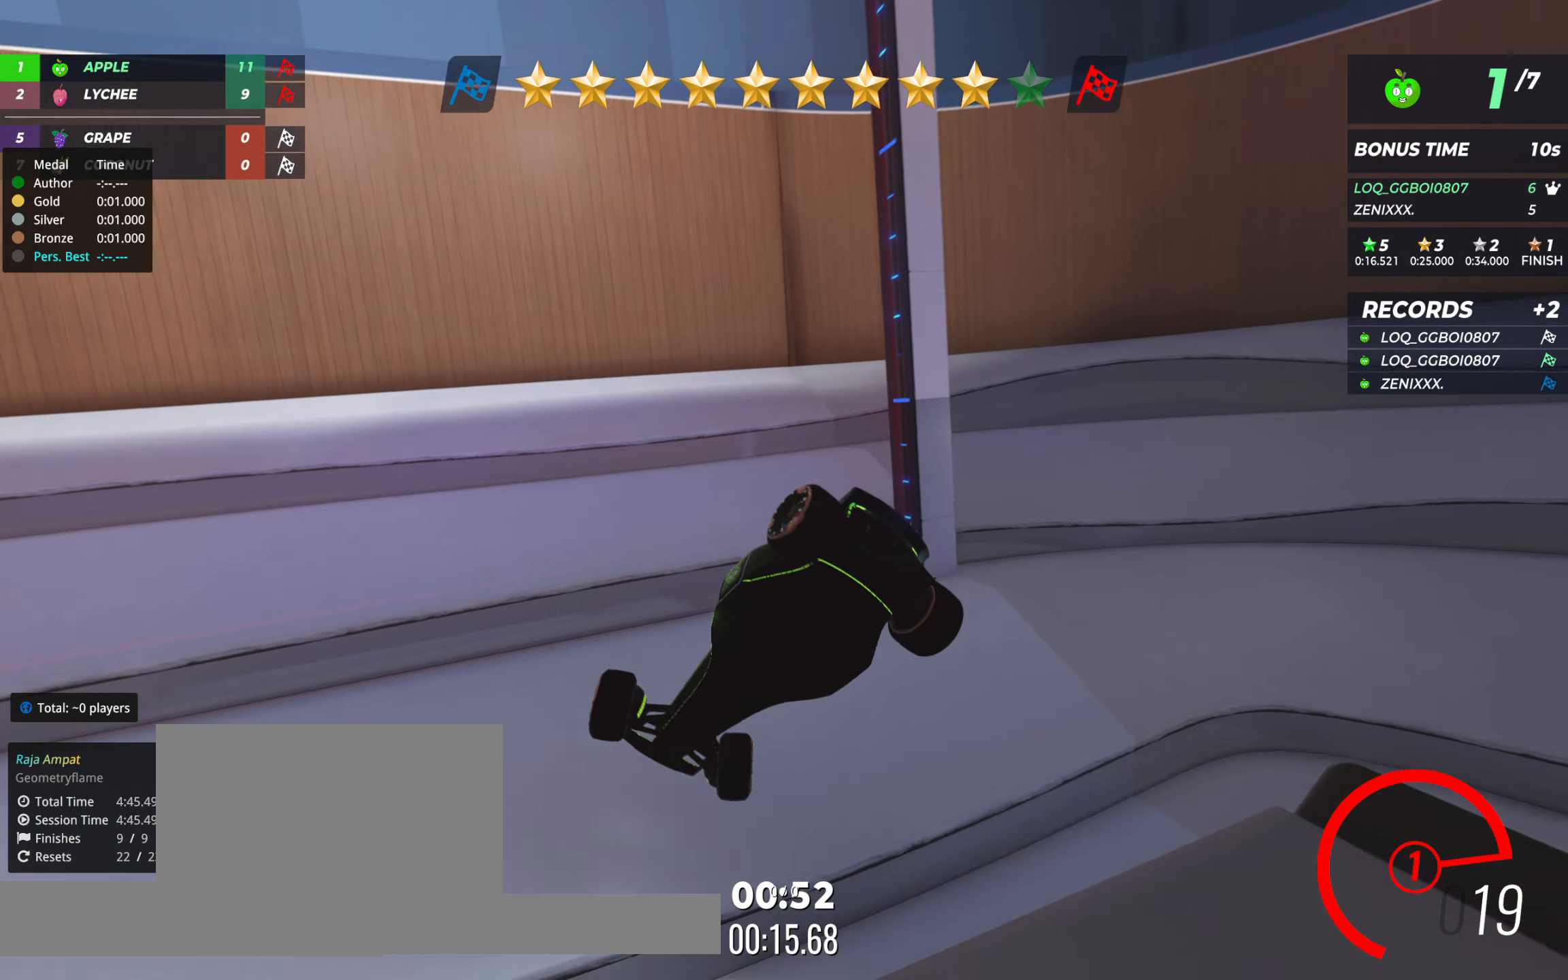
{"keys": [], "events": [[467, "up", "up"]]}
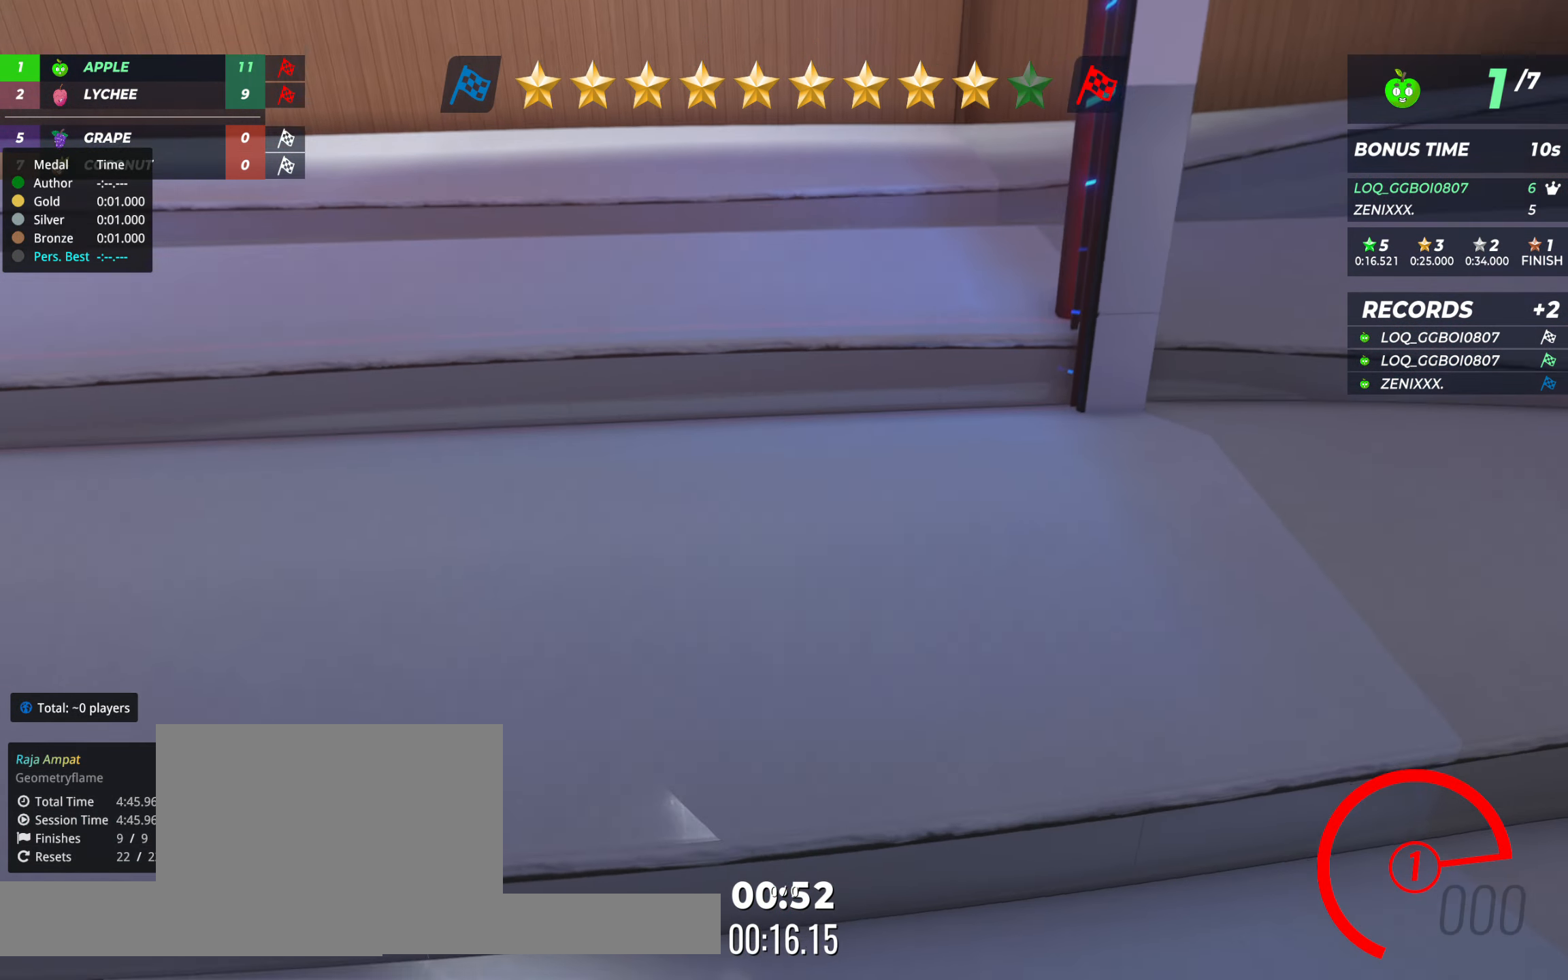
{"keys": [], "events": []}
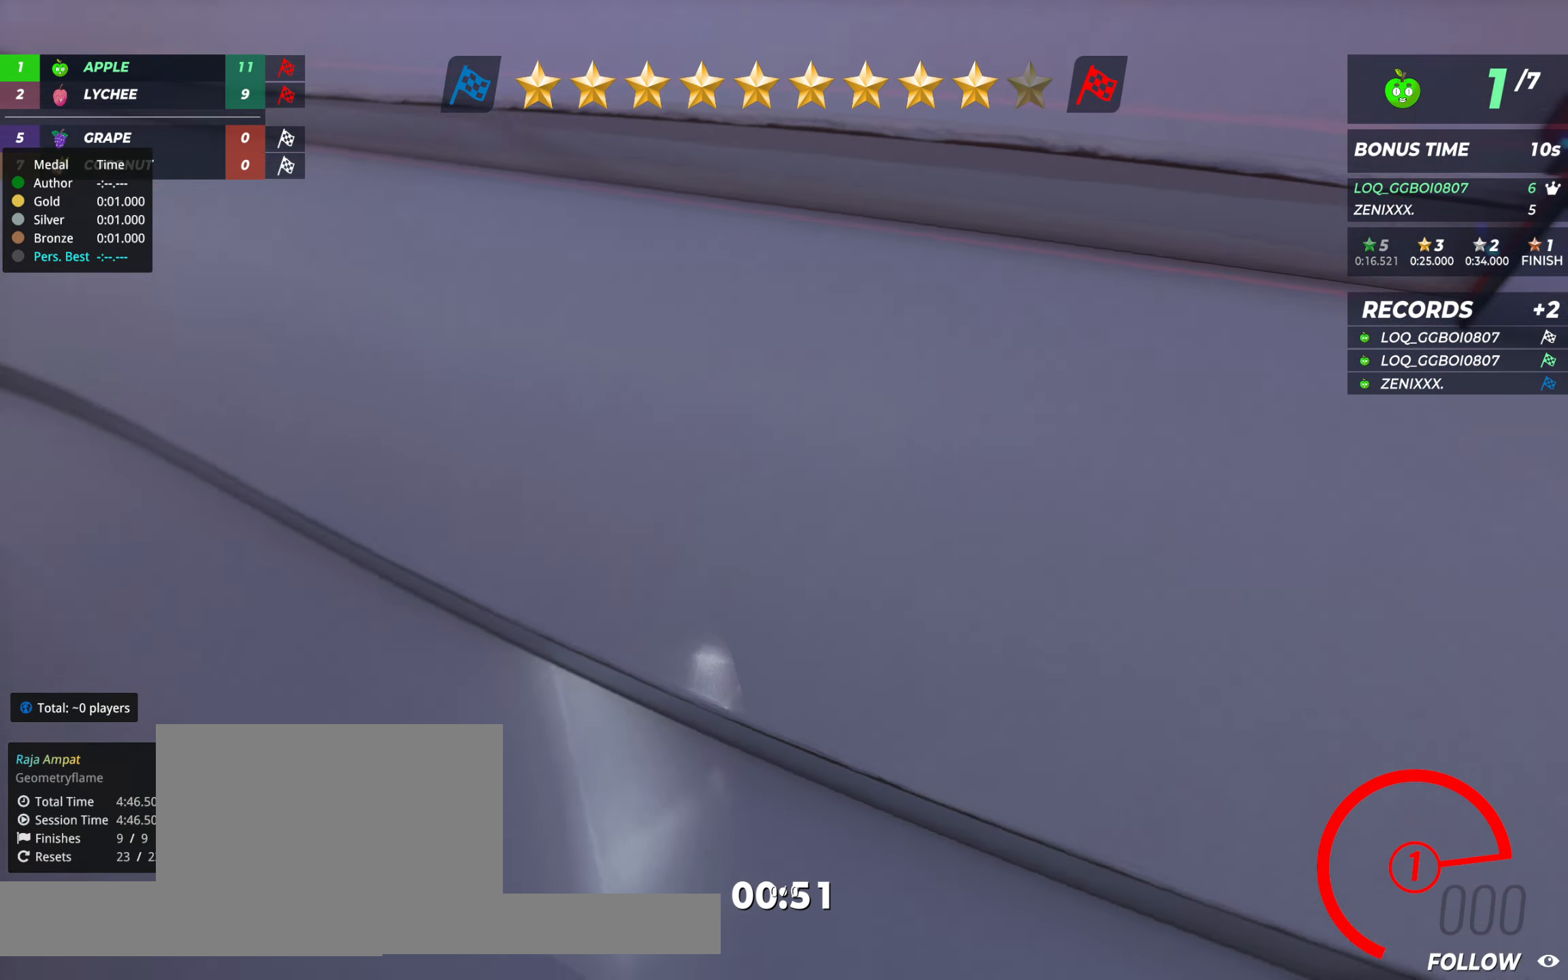
{"keys": [], "events": []}
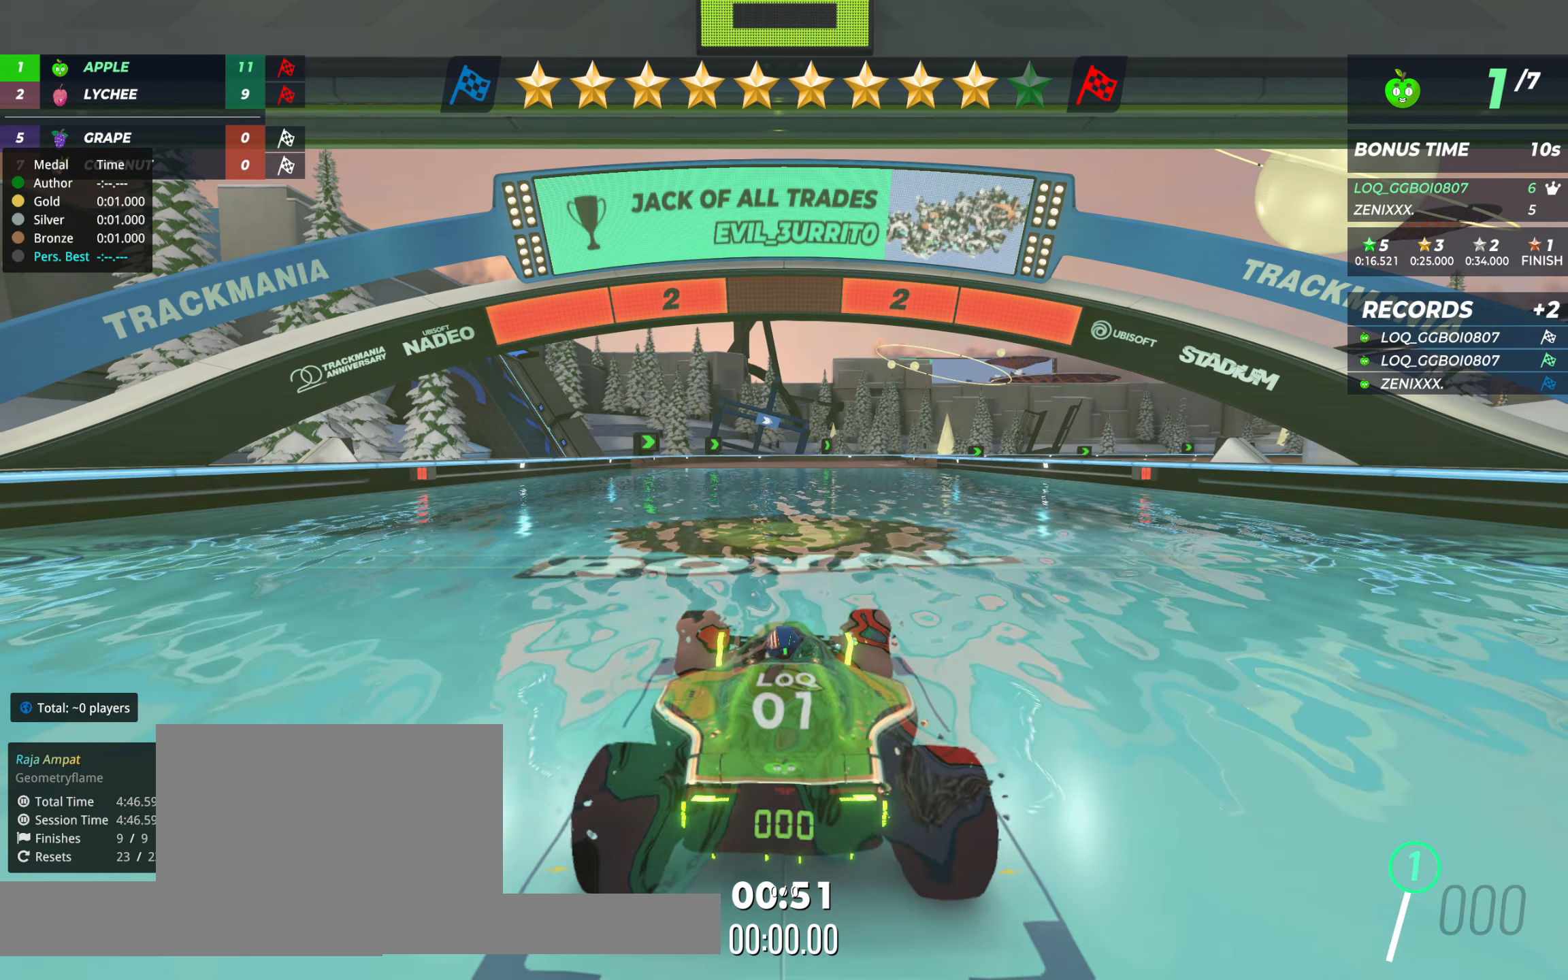
{"keys": [], "events": []}
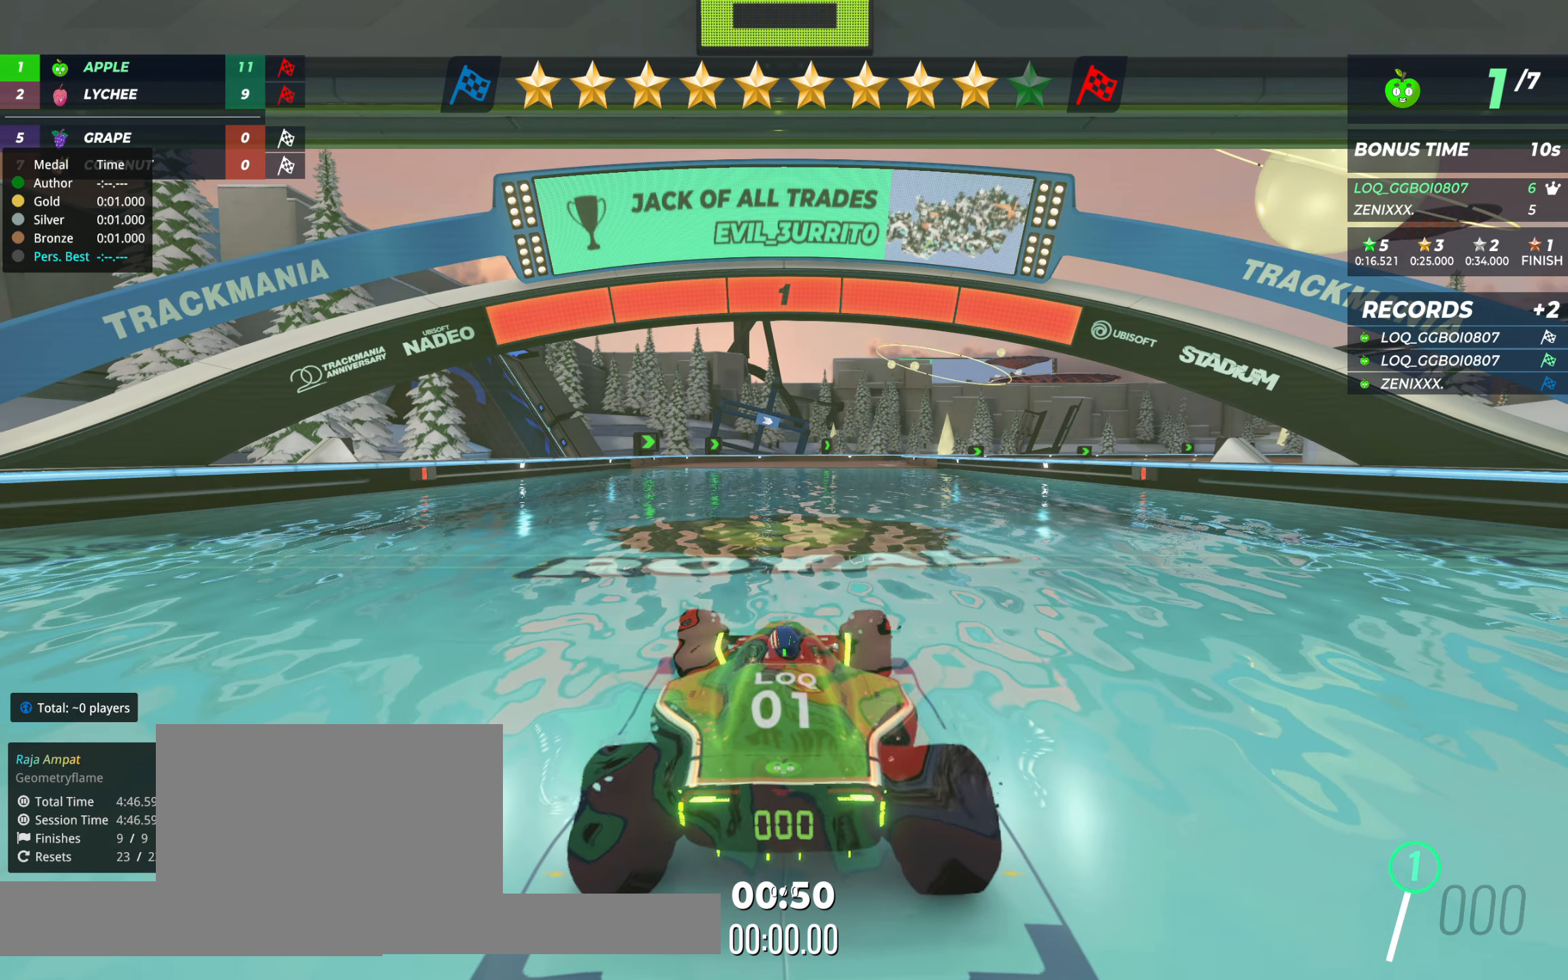
{"keys": ["up"], "events": [[19, "up", "down"]]}
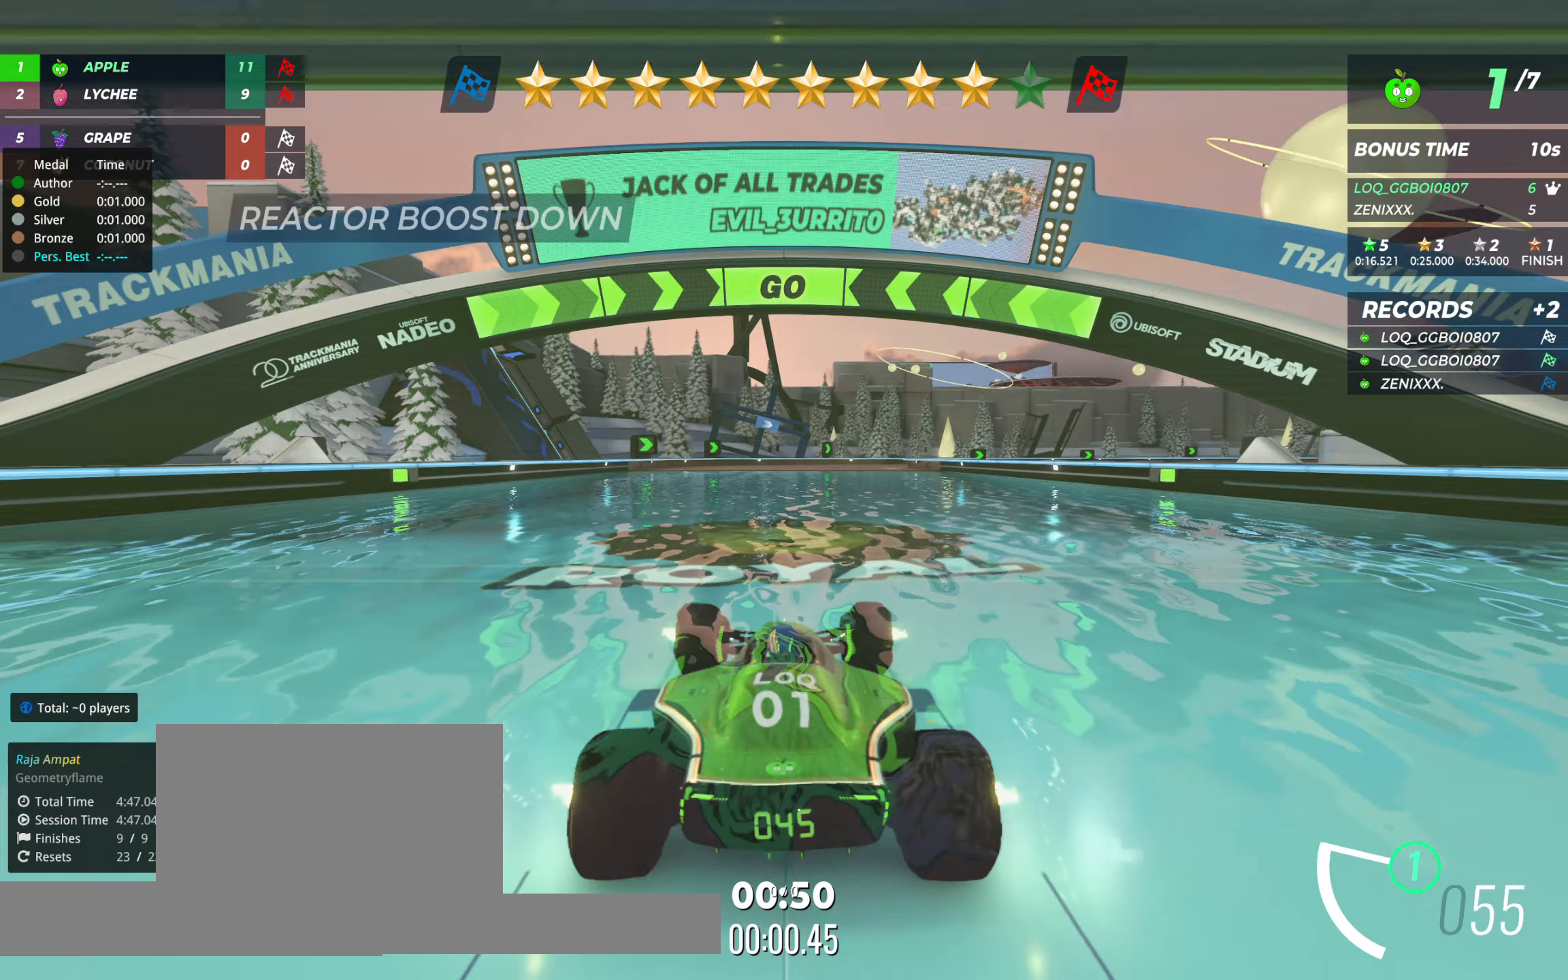
{"keys": ["up"], "events": []}
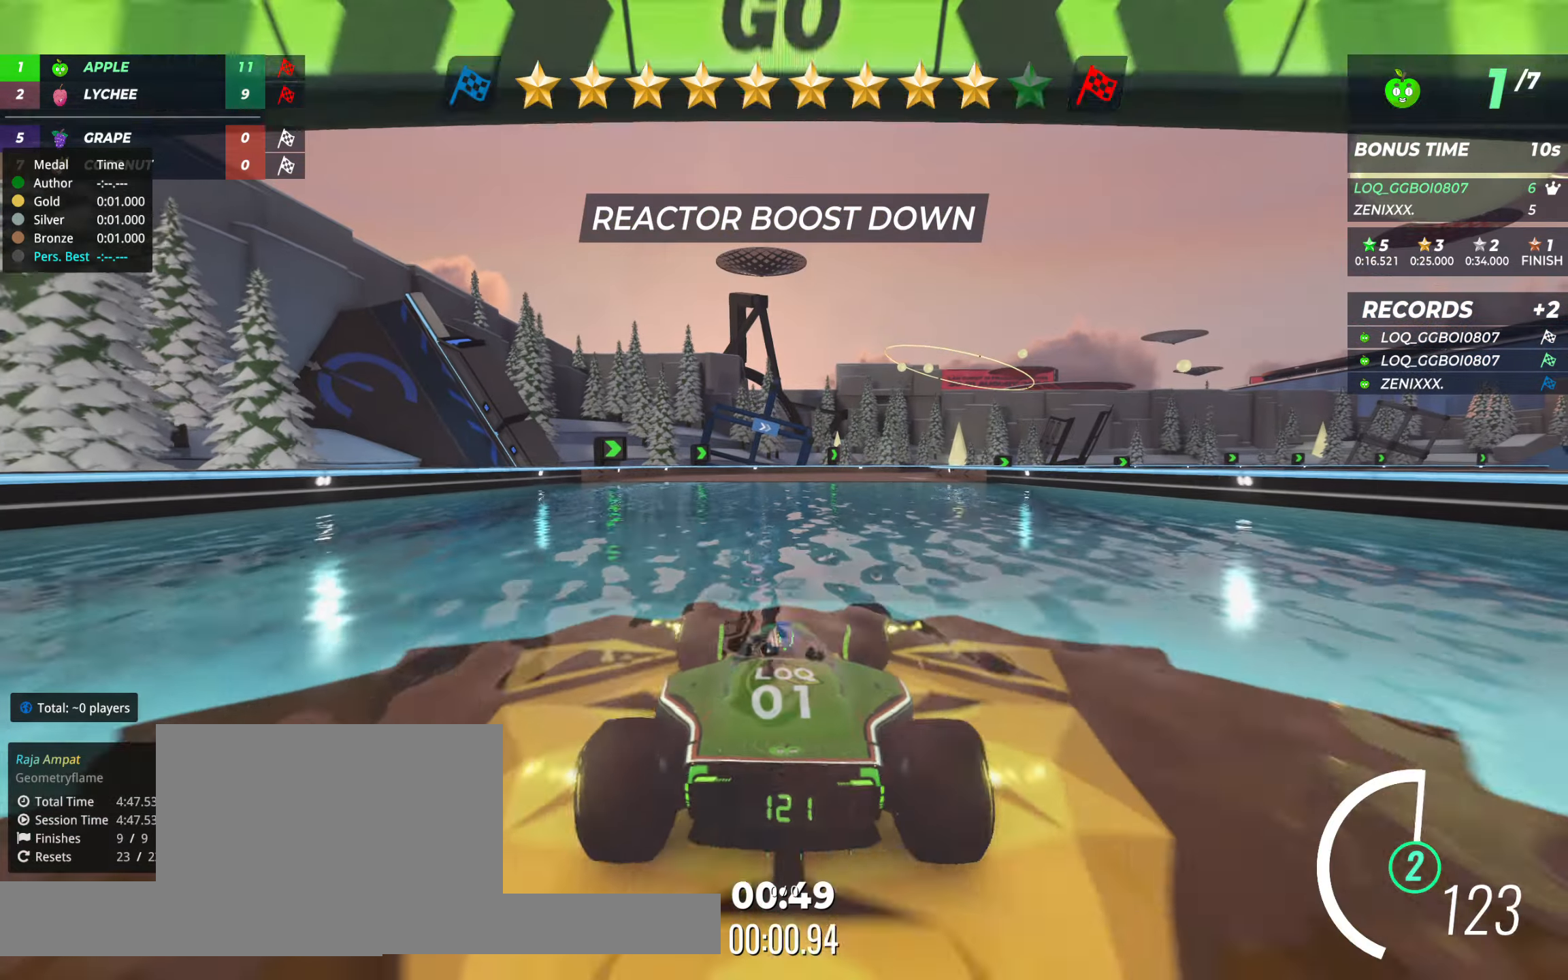
{"keys": ["right", "up"], "events": [[214, "right", "down"], [272, "right", "up"], [505, "right", "down"]]}
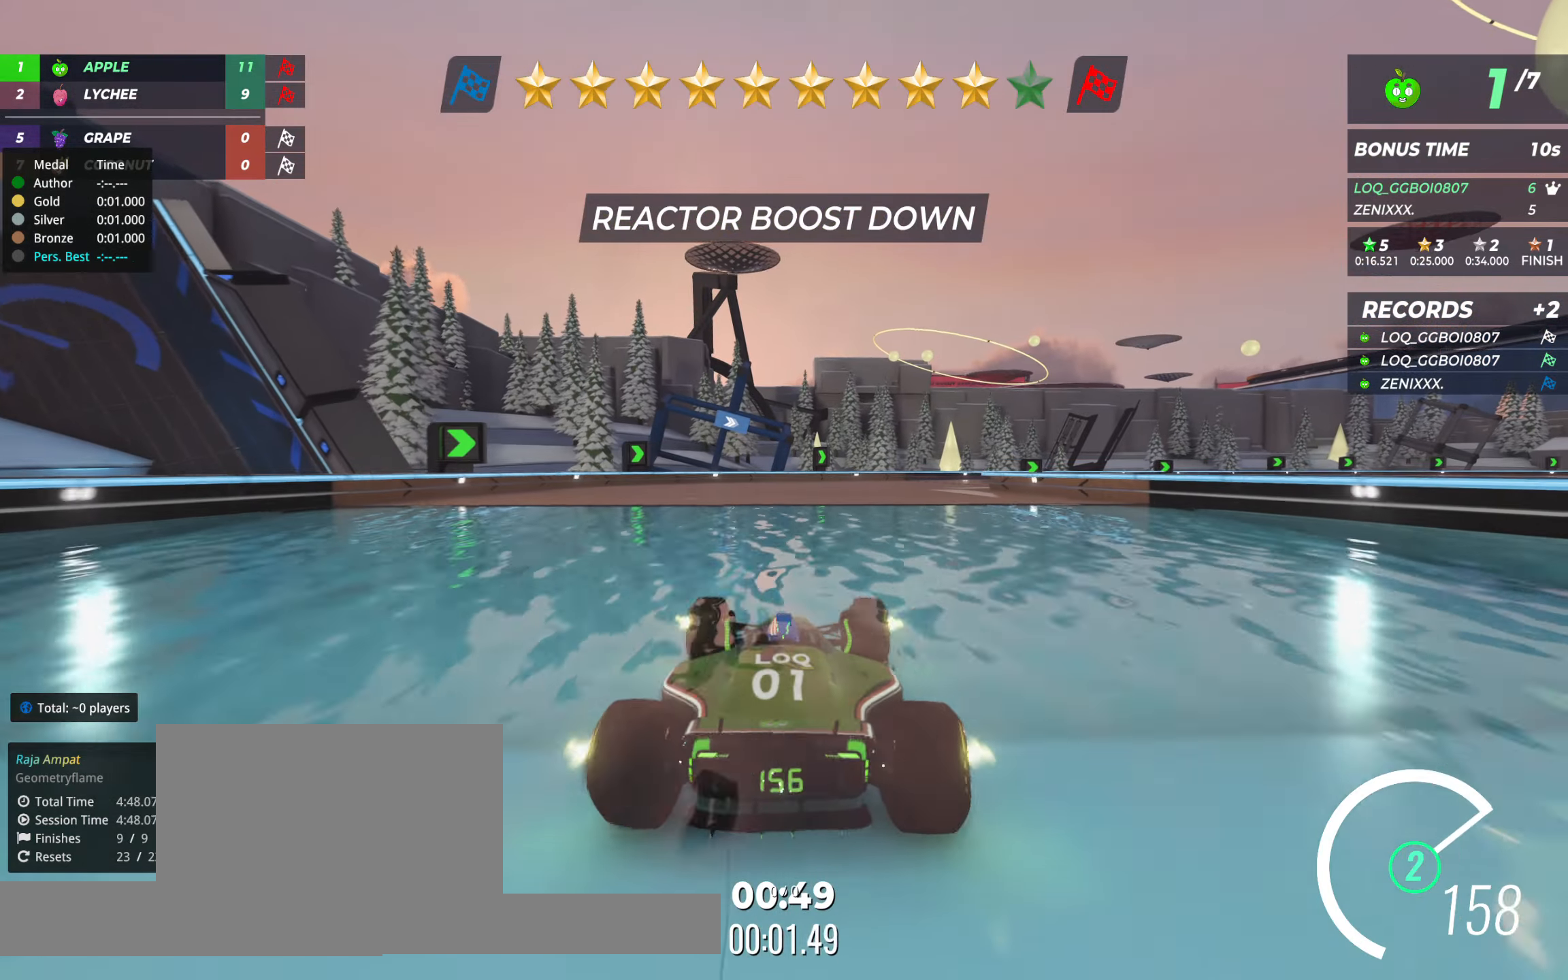
{"keys": ["right", "up"], "events": [[117, "right", "up"], [195, "right", "down"]]}
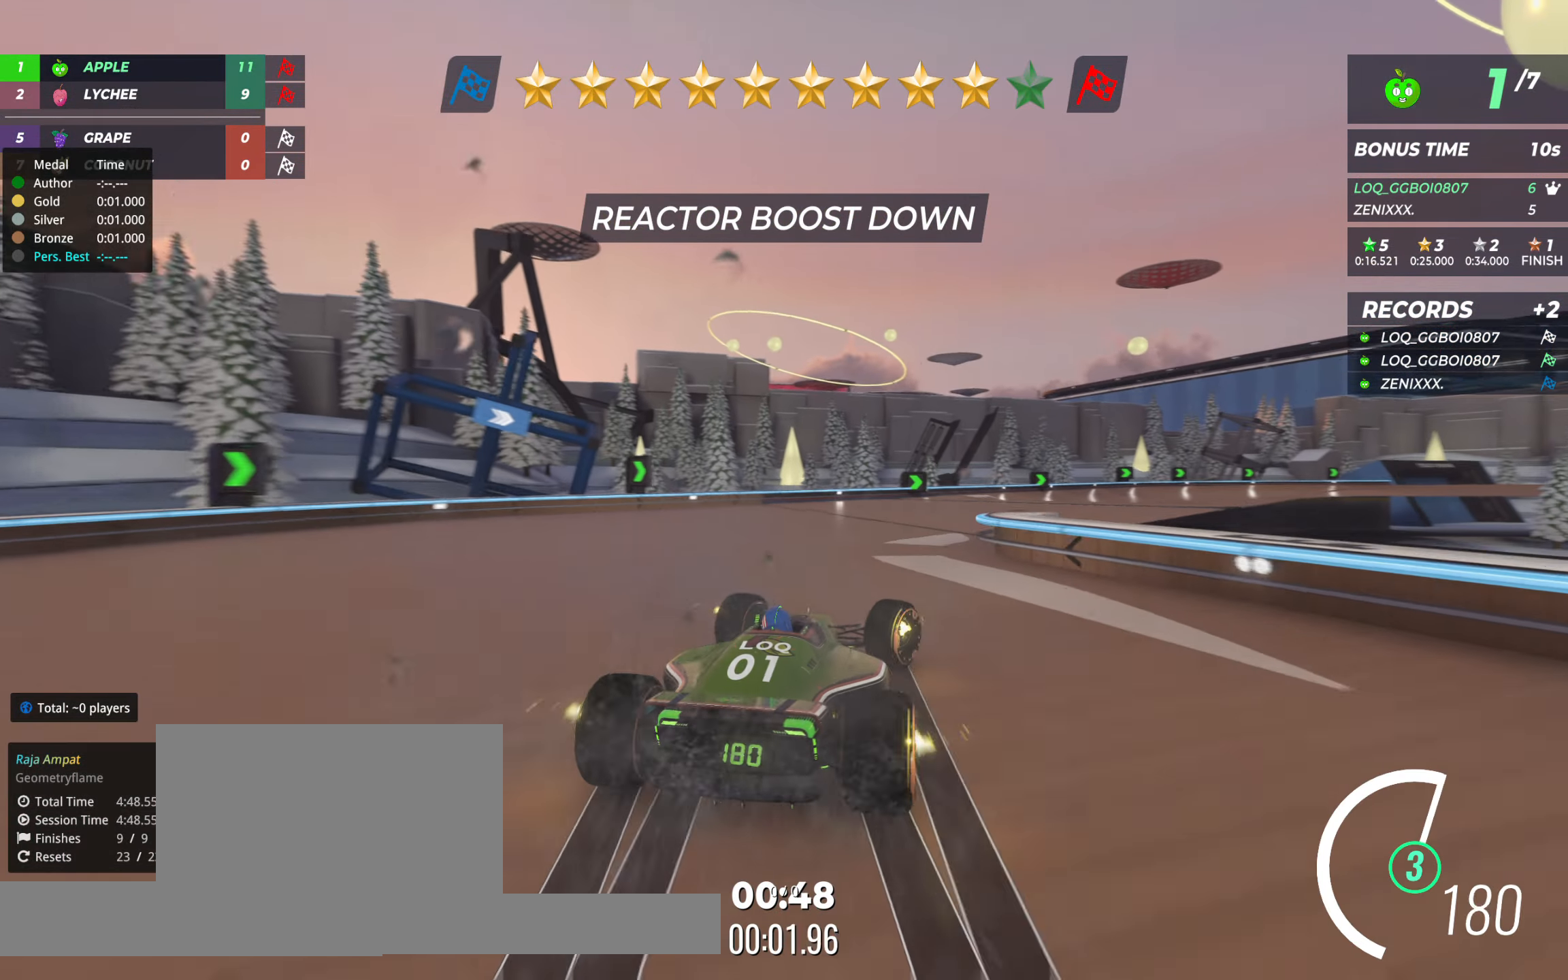
{"keys": ["up"], "events": [[175, "right", "up"]]}
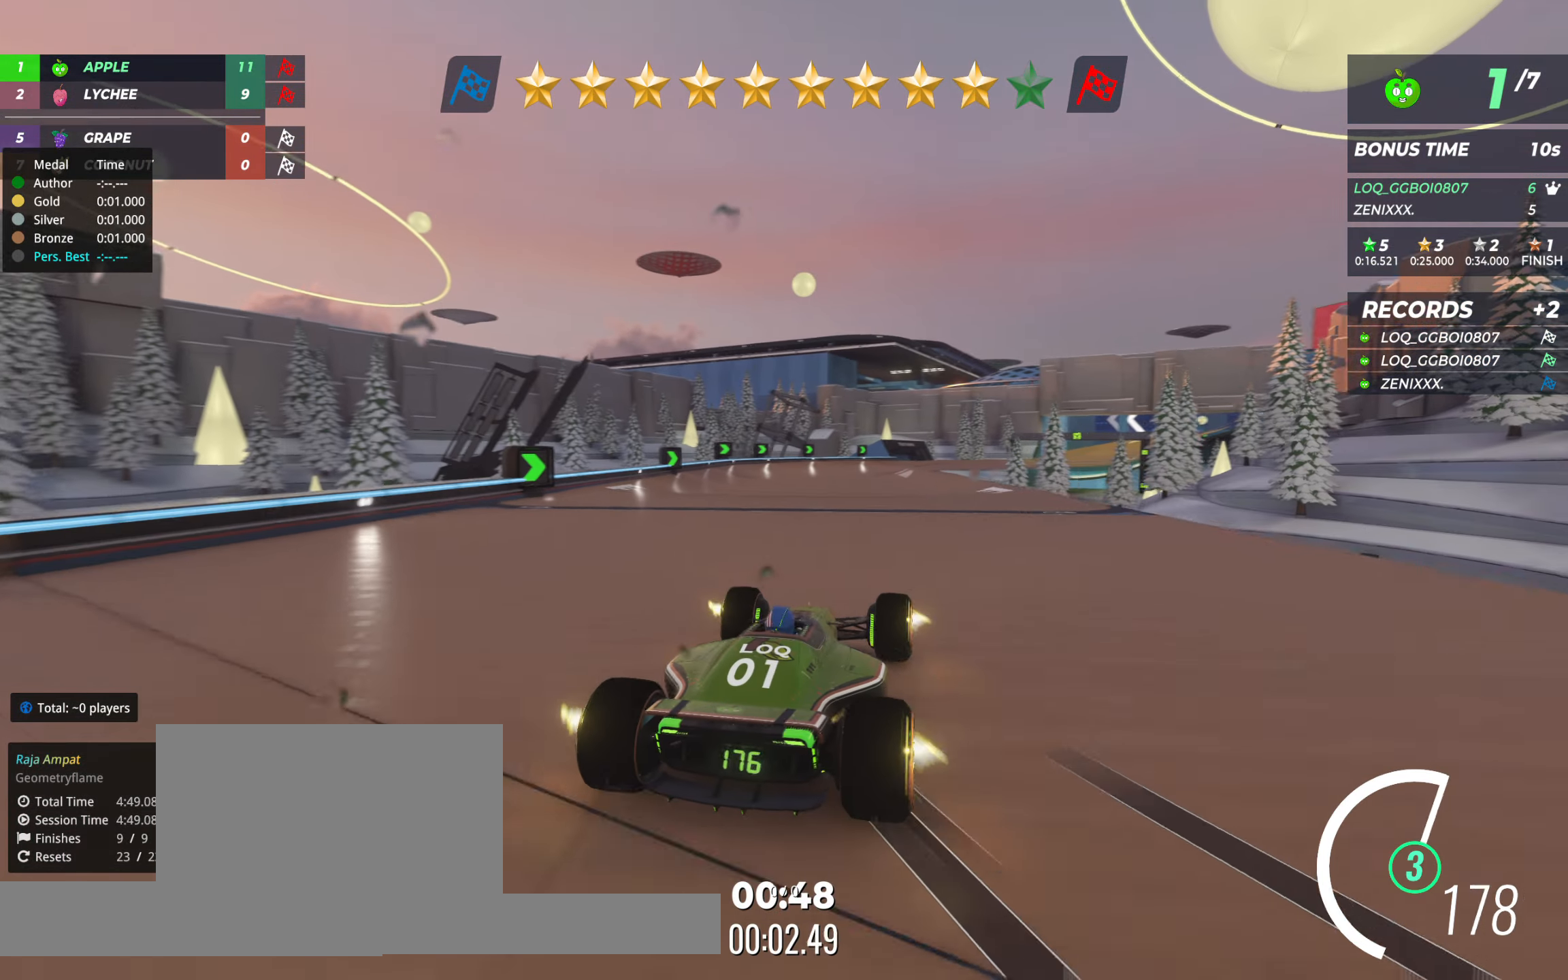
{"keys": ["right", "up"], "events": [[155, "left", "down"], [233, "left", "up"], [330, "right", "down"], [408, "right", "up"], [505, "right", "down"]]}
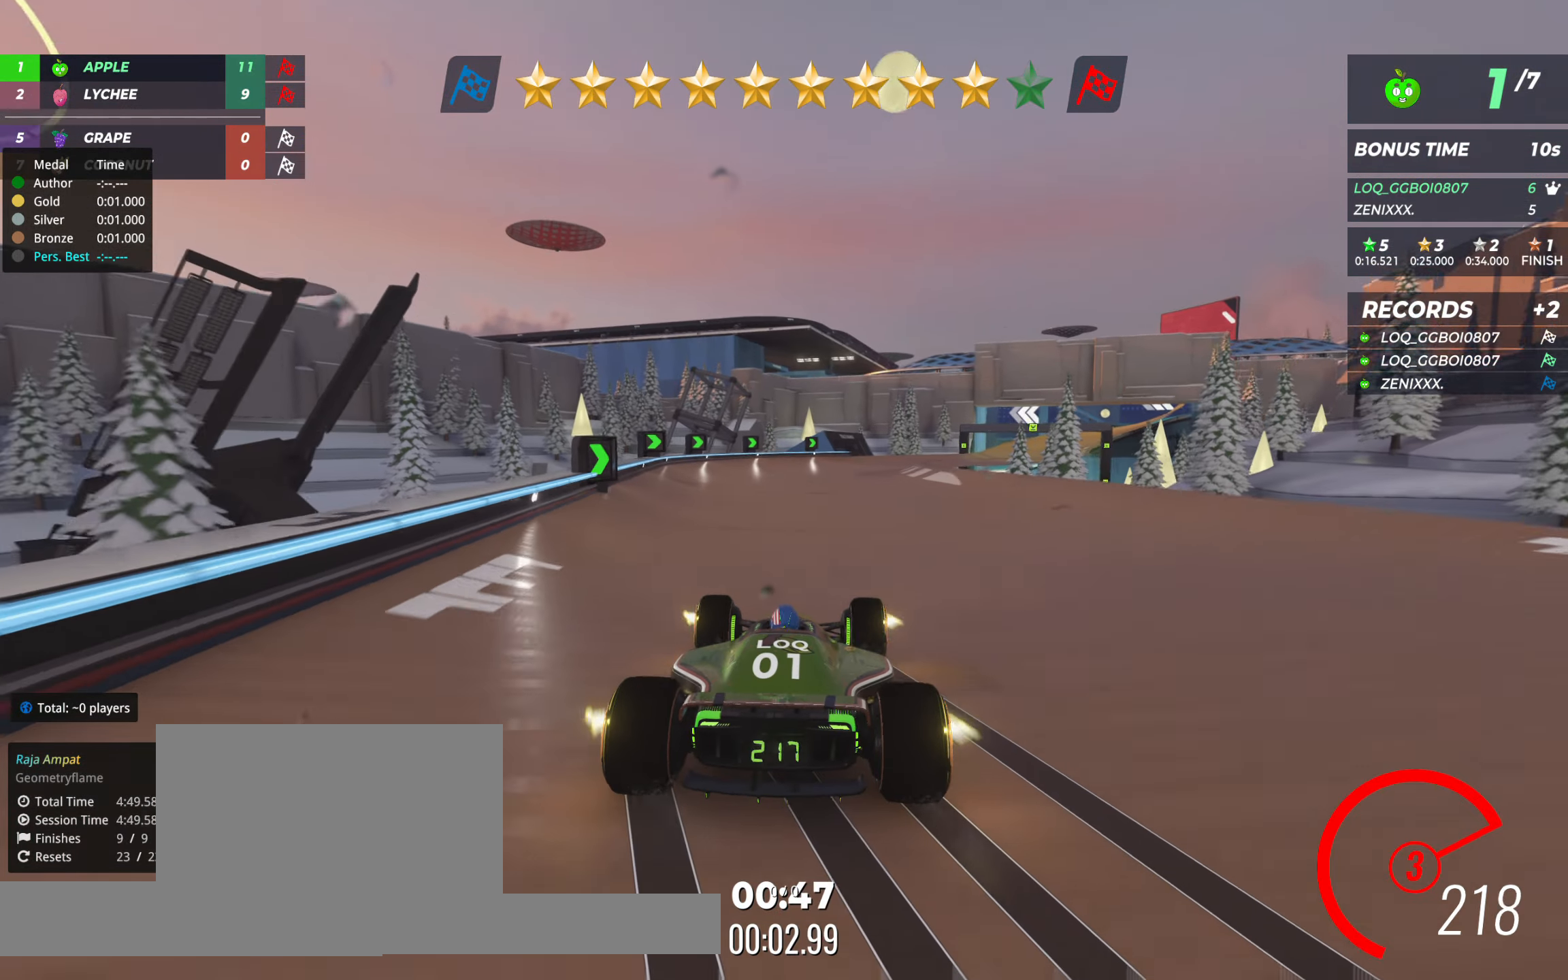
{"keys": ["up"], "events": [[175, "right", "up"], [330, "right", "down"], [389, "right", "up"]]}
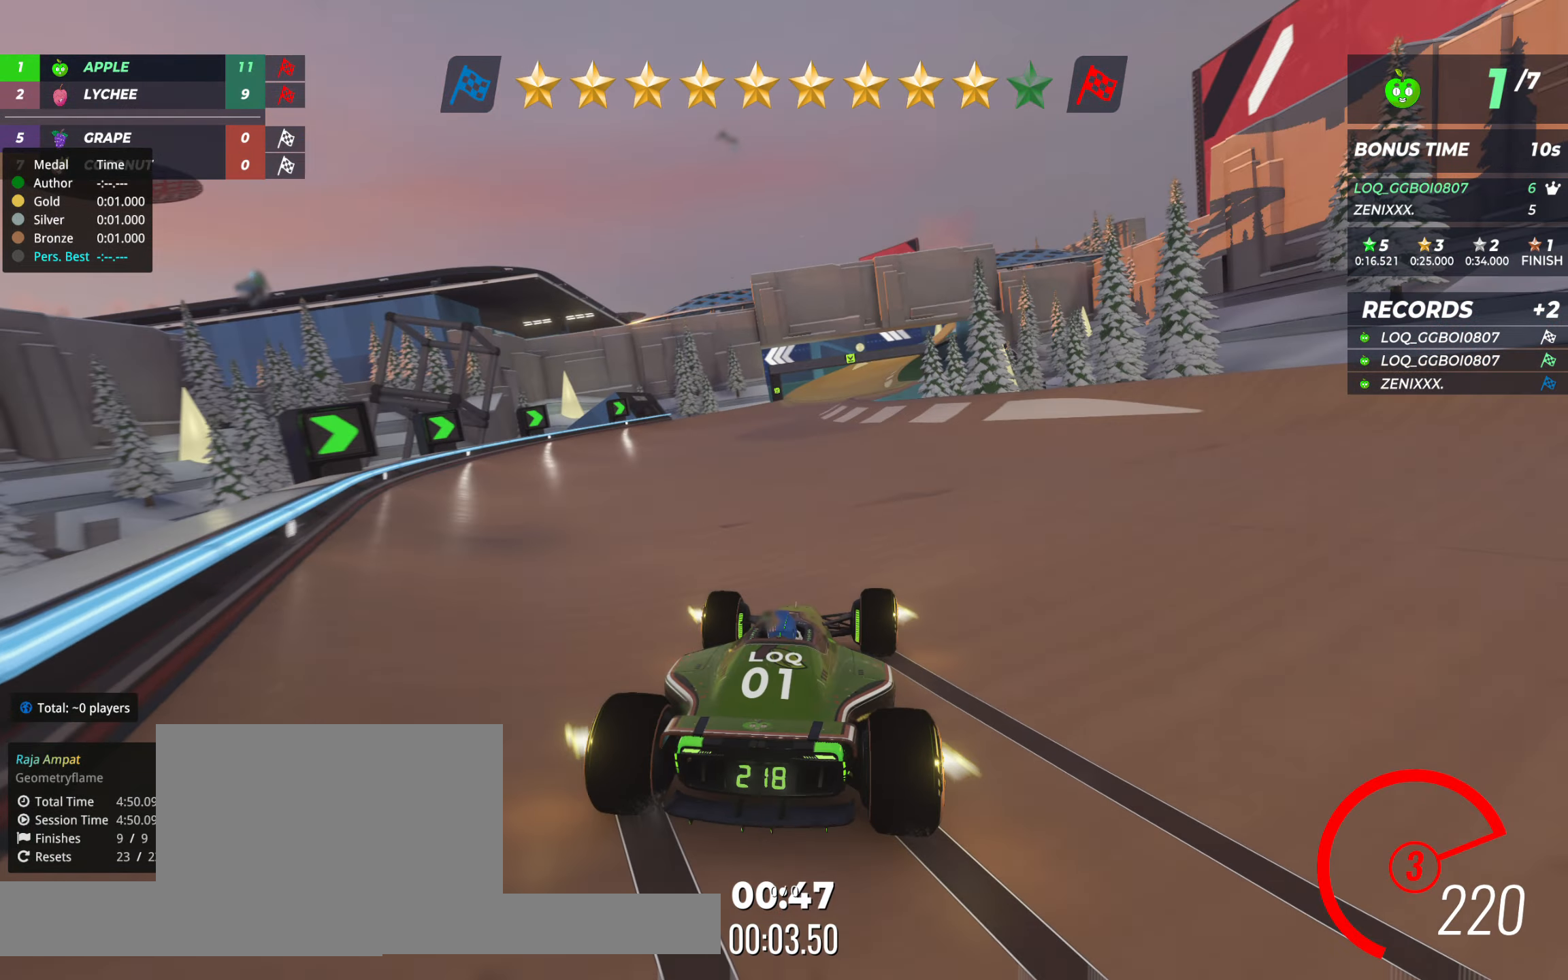
{"keys": ["up"], "events": [[117, "right", "down"], [195, "right", "up"], [253, "right", "down"], [389, "right", "up"]]}
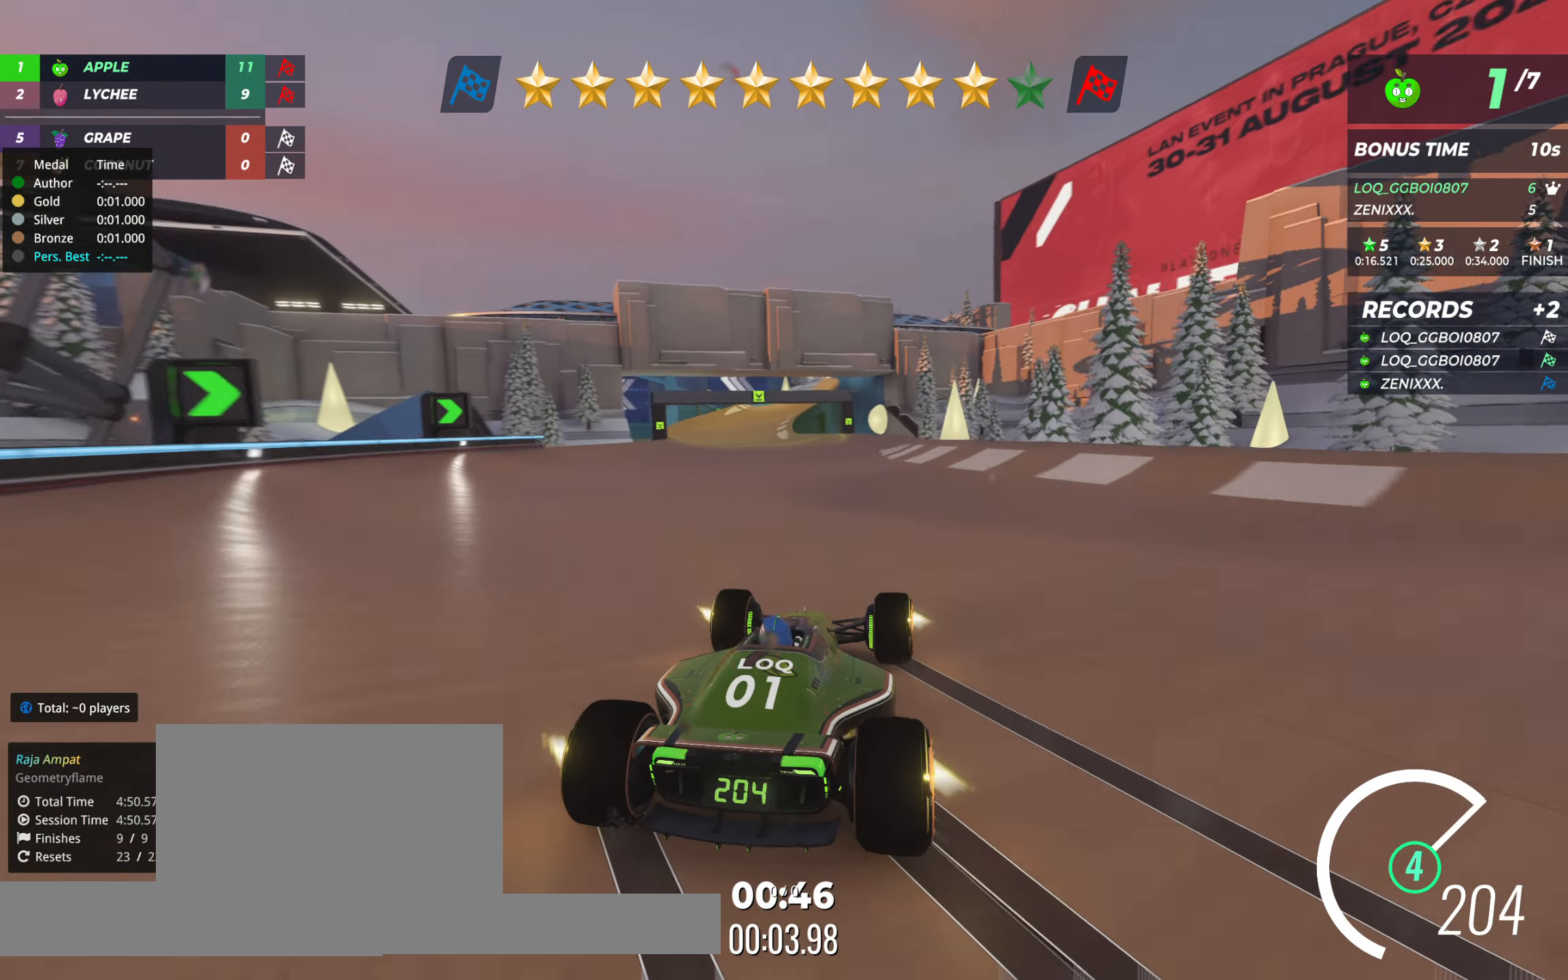
{"keys": ["up"], "events": [[253, "left", "down"], [330, "left", "up"], [447, "left", "down"], [486, "left", "up"]]}
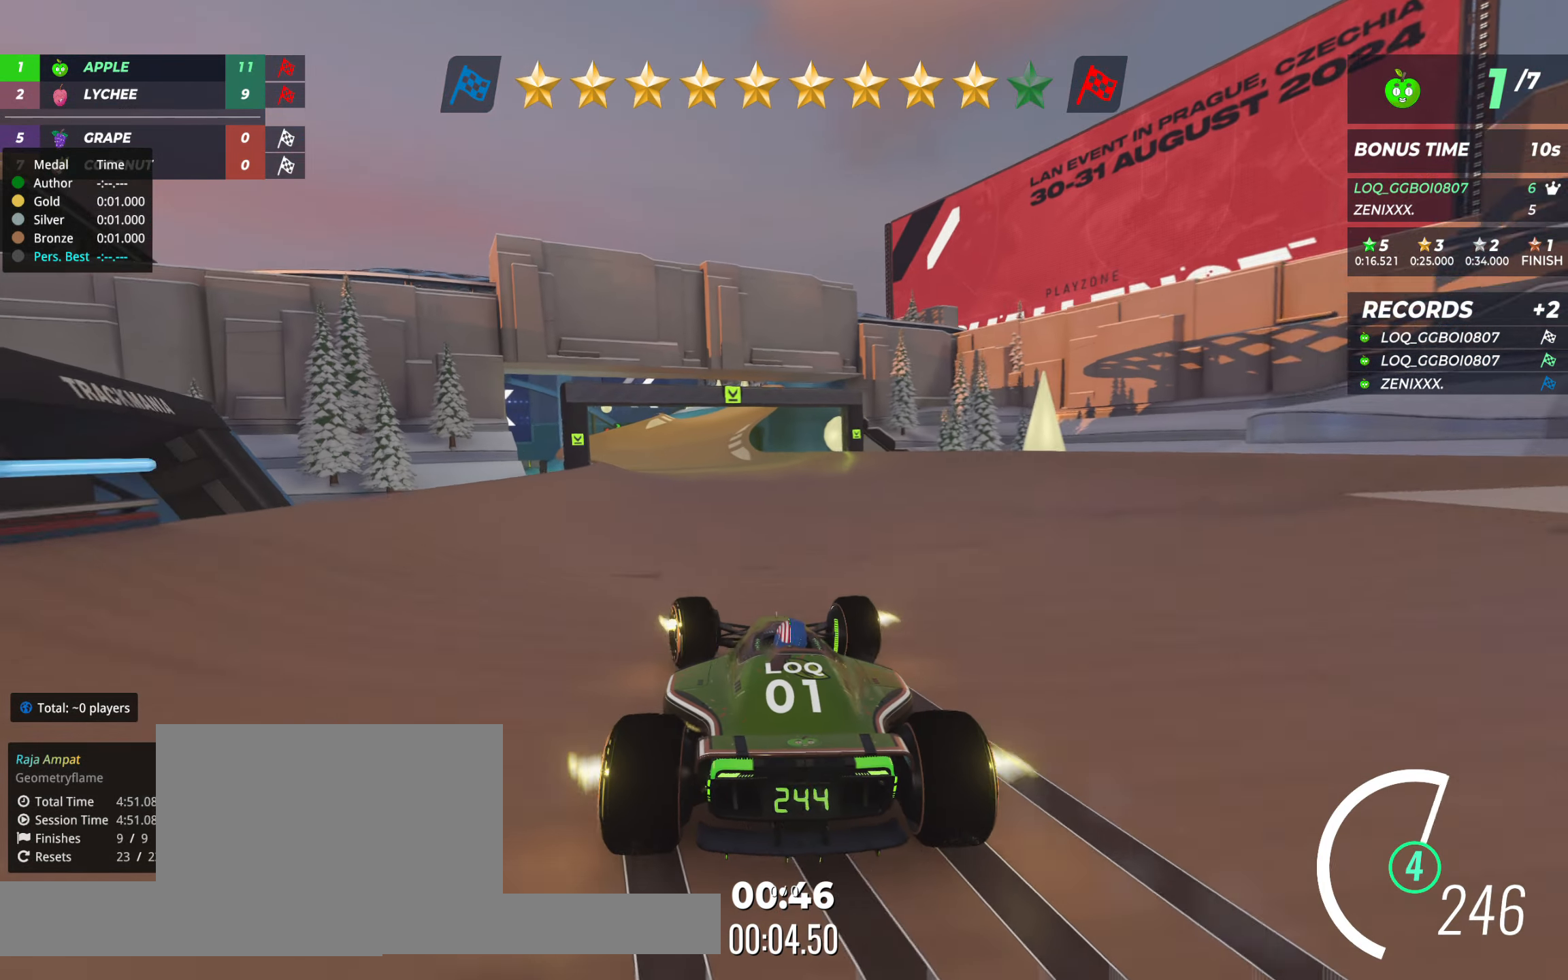
{"keys": ["up"], "events": [[98, "right", "down"], [195, "right", "up"]]}
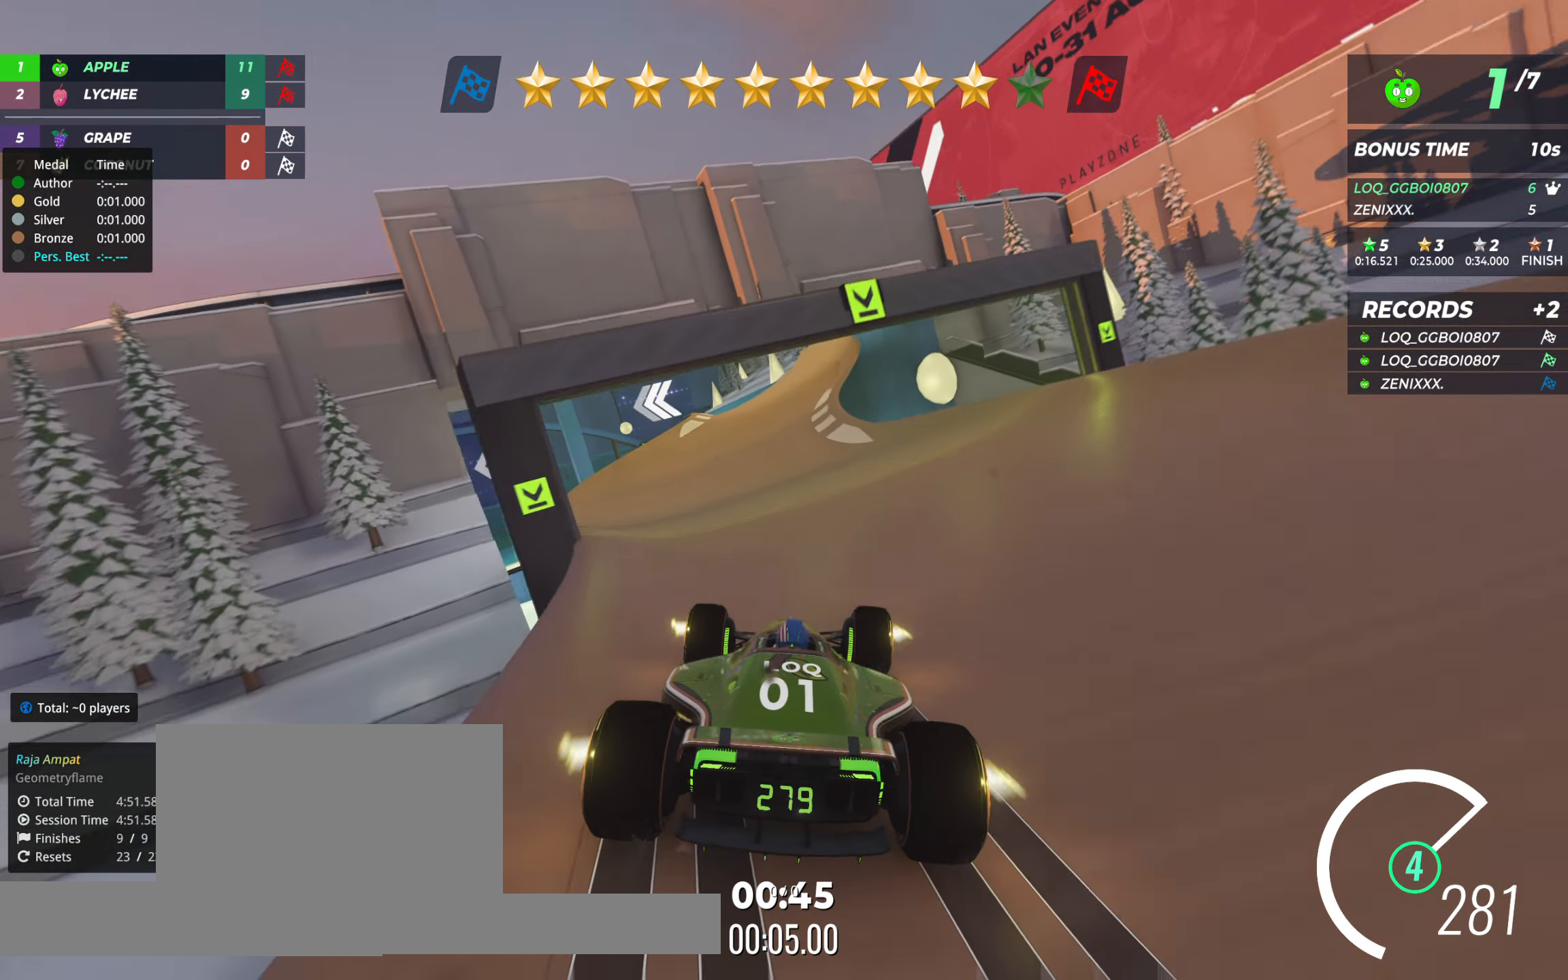
{"keys": ["up"], "events": [[233, "right", "down"], [350, "right", "up"]]}
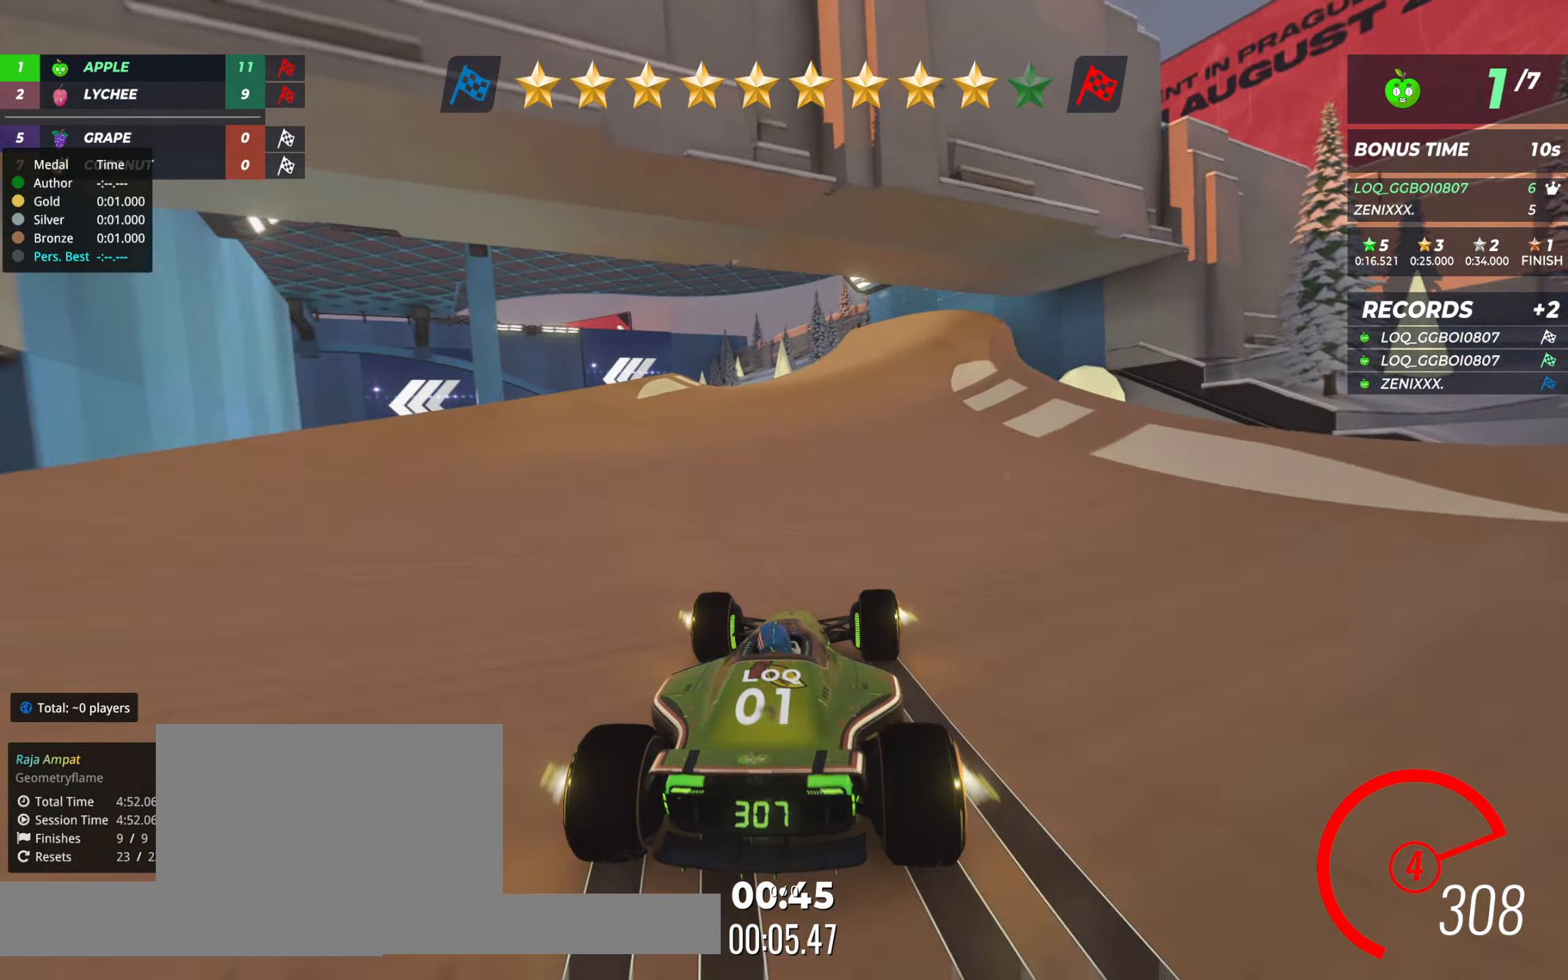
{"keys": ["left", "up"], "events": [[38, "right", "down"], [77, "right", "up"], [116, "left", "down"]]}
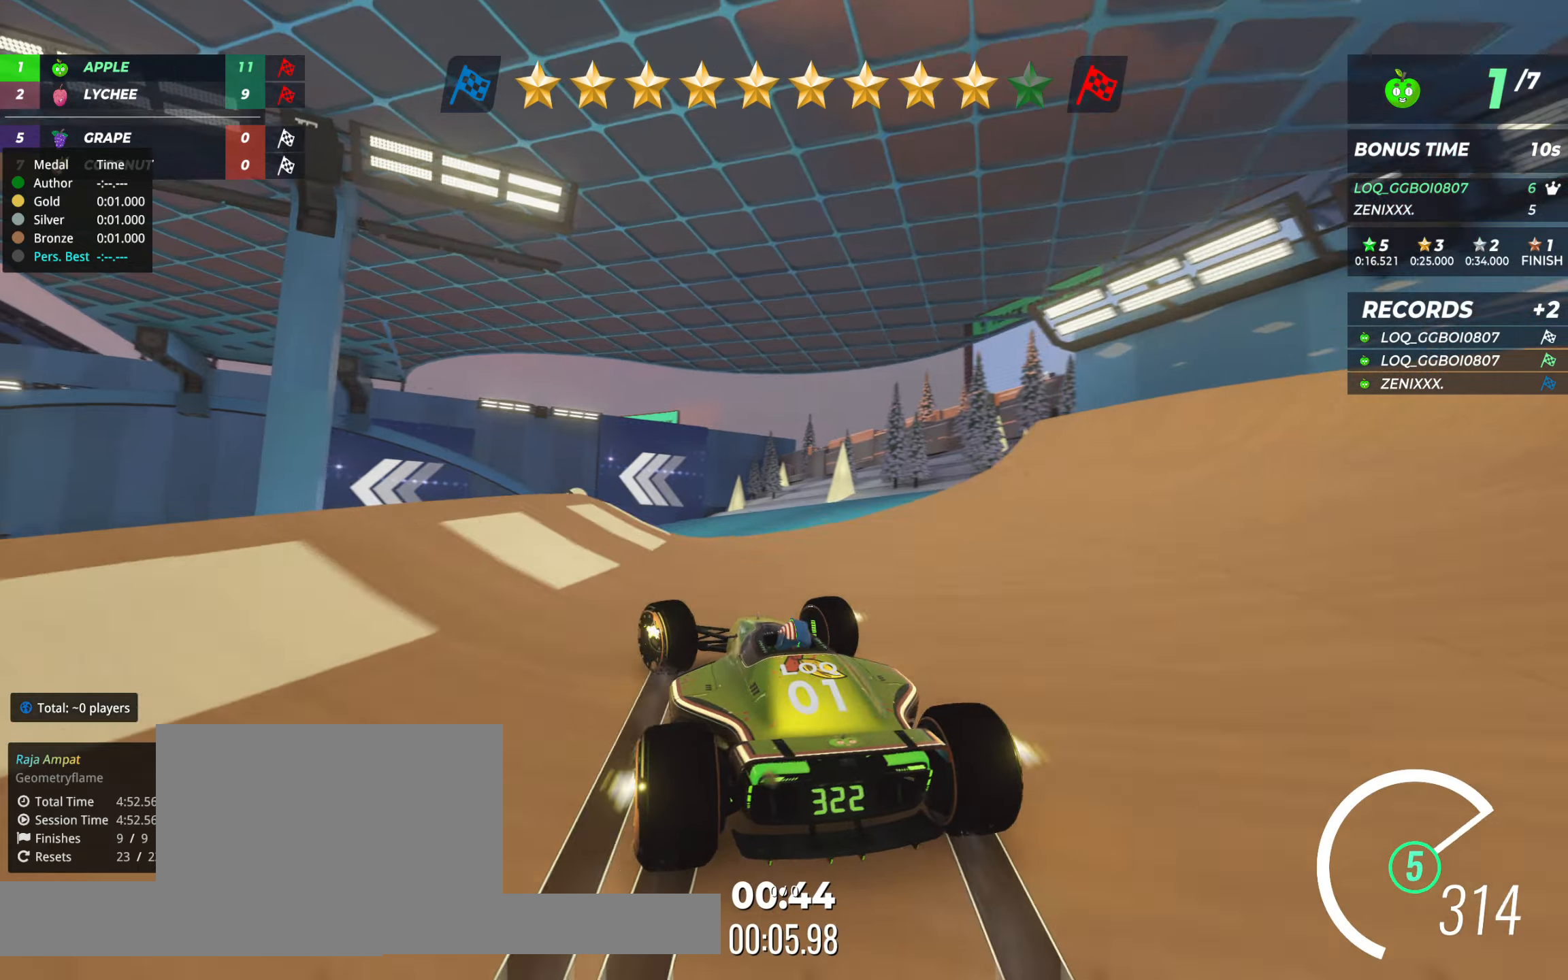
{"keys": ["down", "left", "up"], "events": [[486, "down", "down"]]}
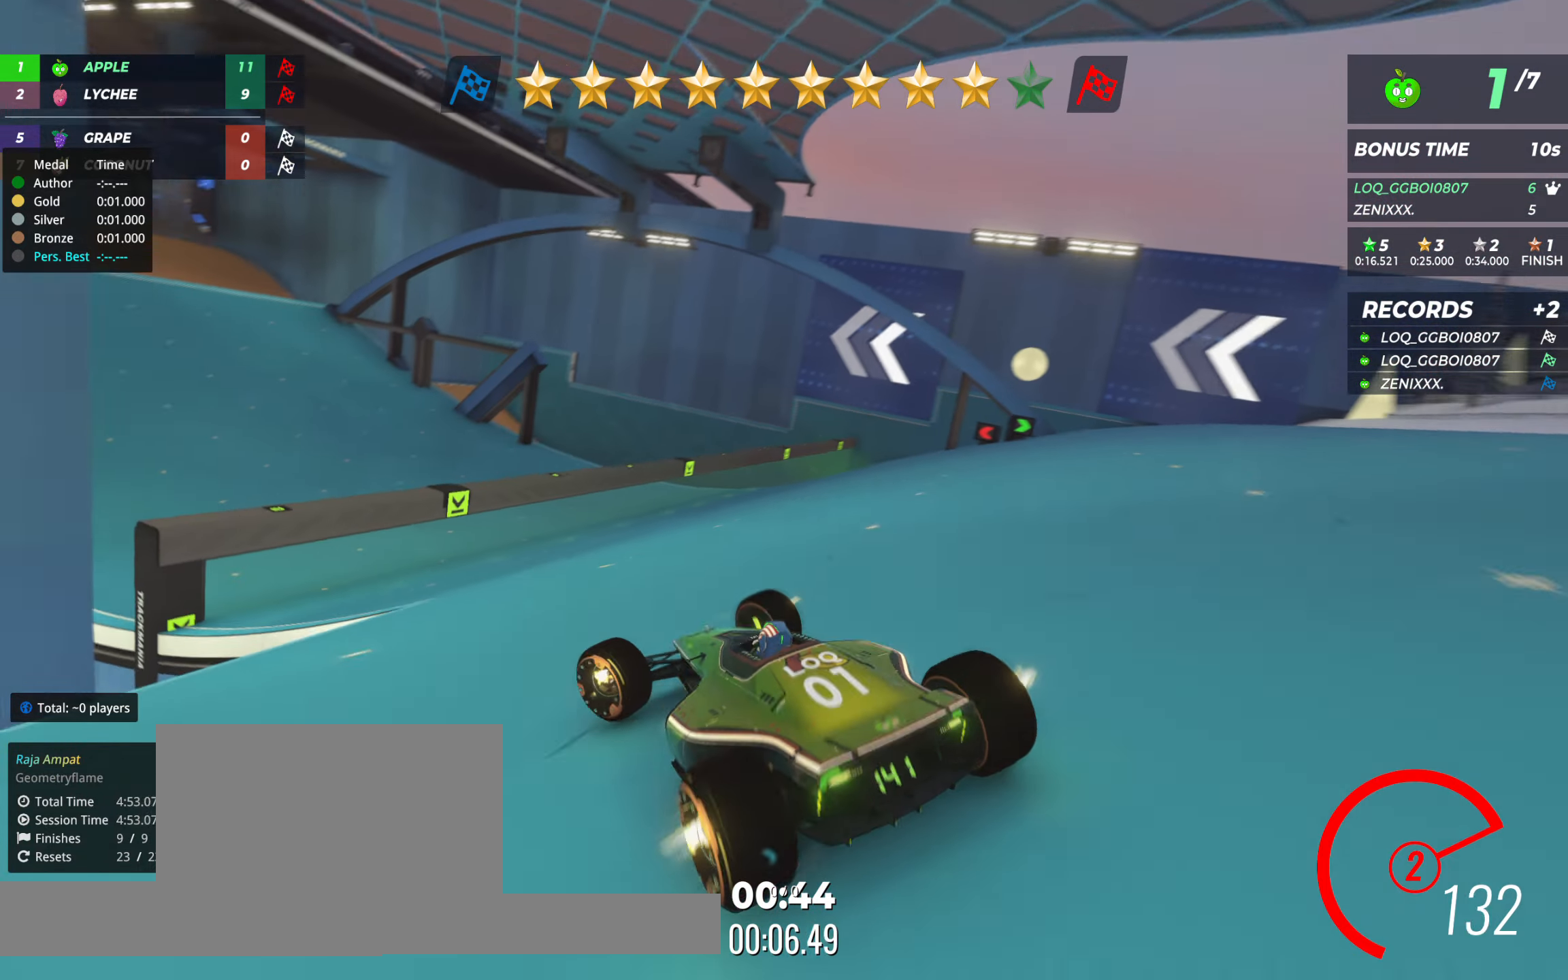
{"keys": ["down", "left", "up"], "events": []}
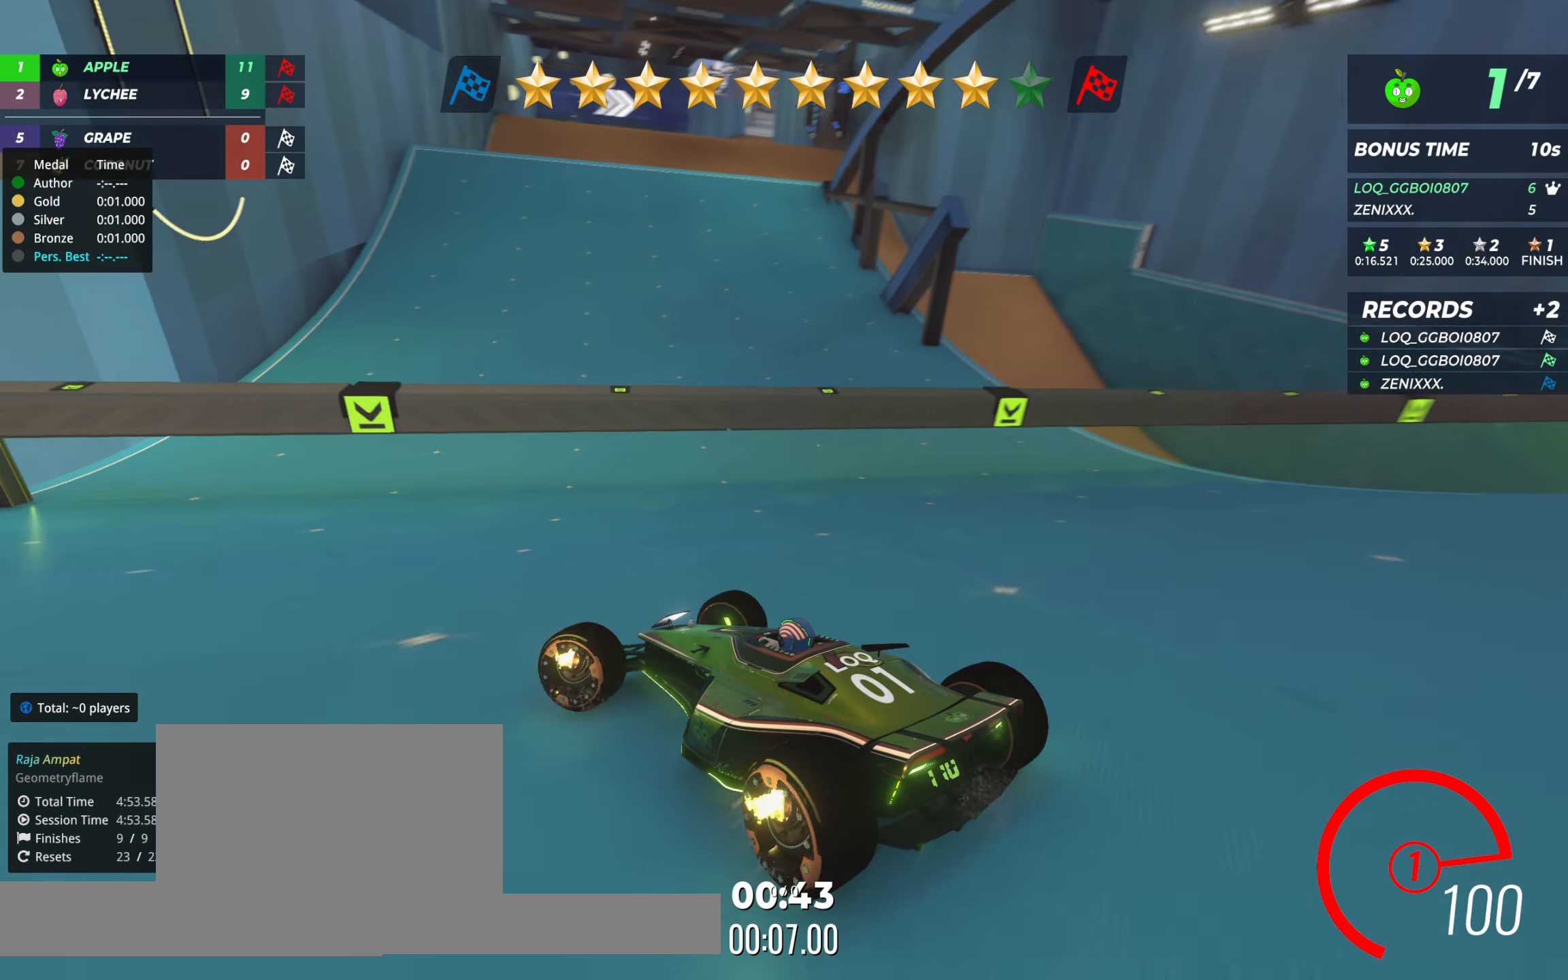
{"keys": ["right", "up"], "events": [[58, "left", "up"], [58, "right", "down"], [388, "down", "up"]]}
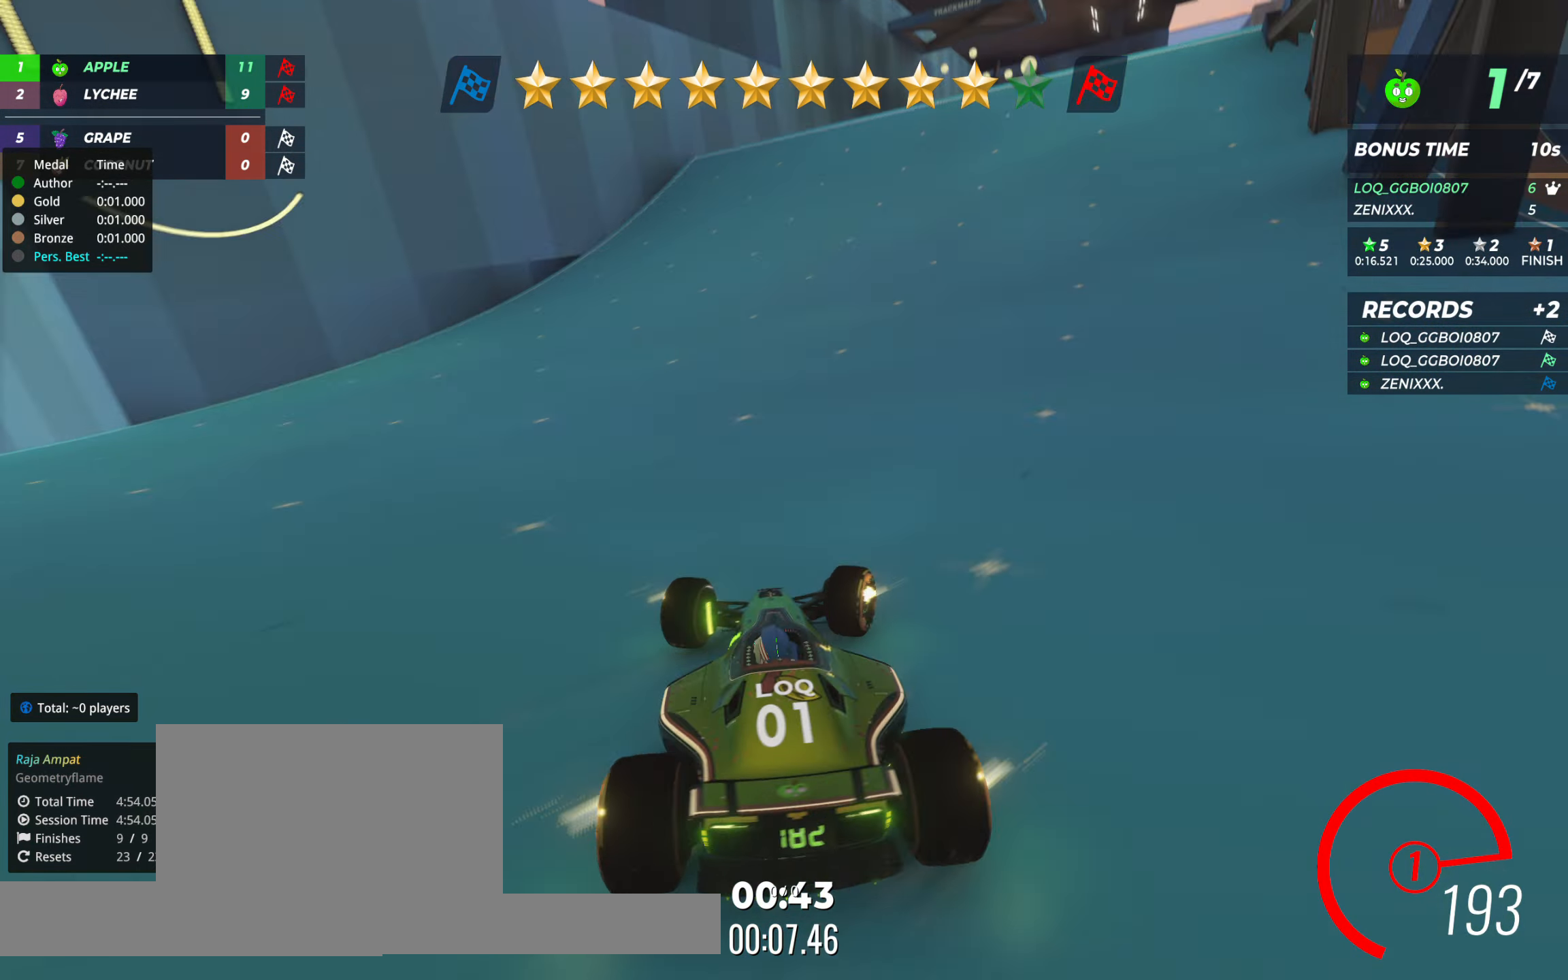
{"keys": ["up"], "events": [[77, "right", "up"], [213, "left", "down"], [311, "left", "up"]]}
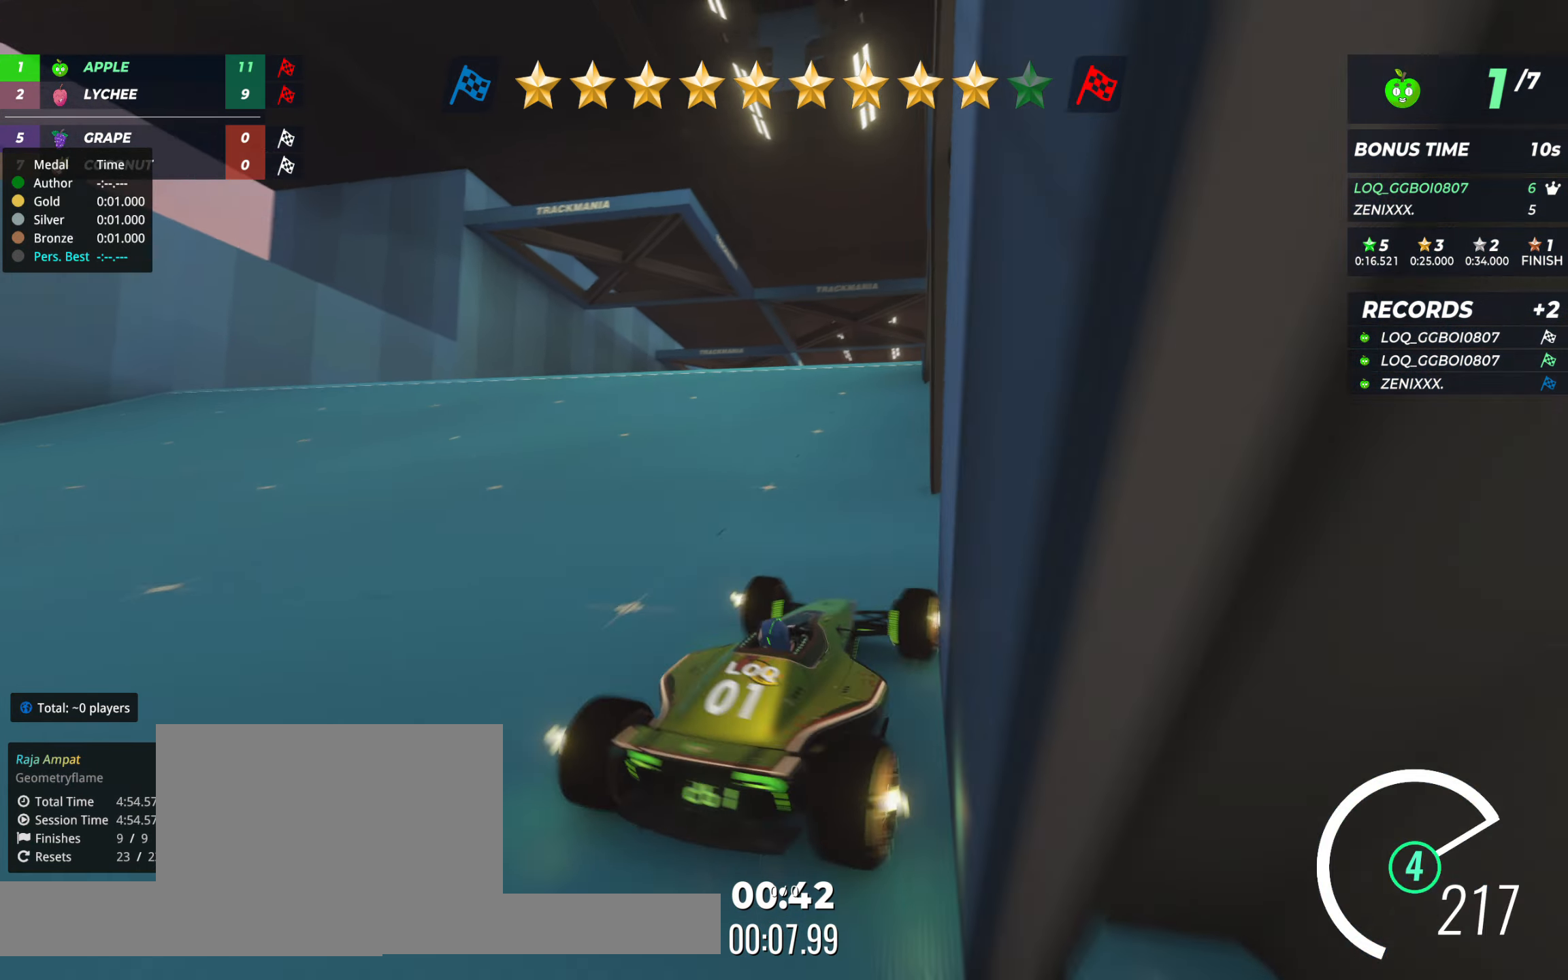
{"keys": ["left", "up"], "events": [[58, "left", "down"], [155, "left", "up"], [214, "left", "down"]]}
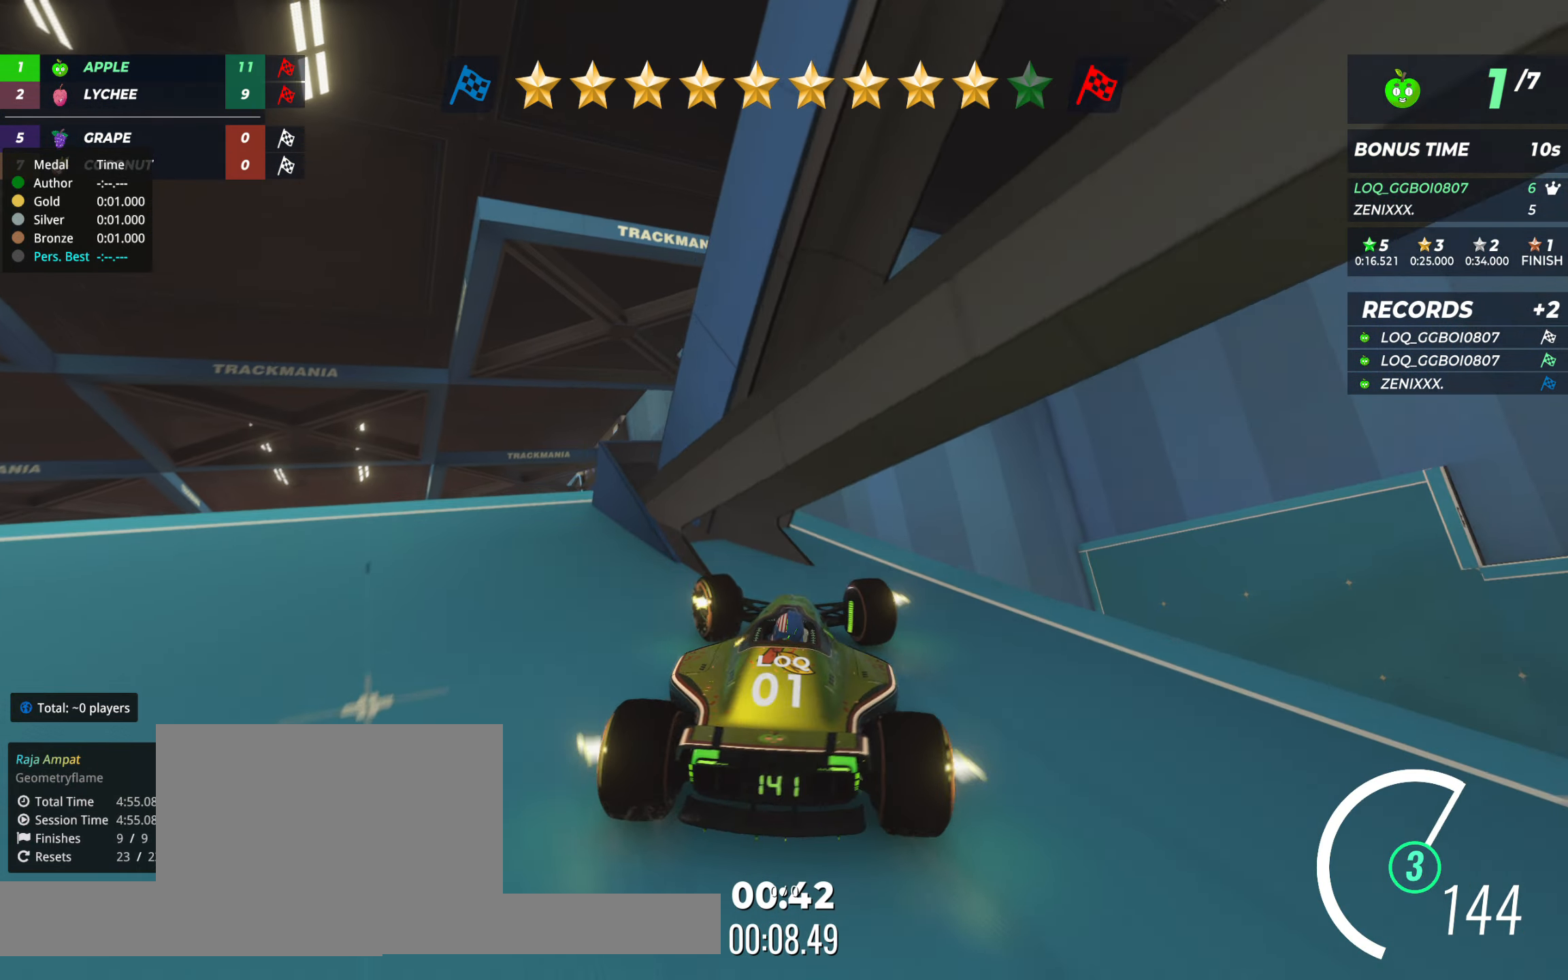
{"keys": [], "events": [[292, "left", "up"], [408, "up", "up"]]}
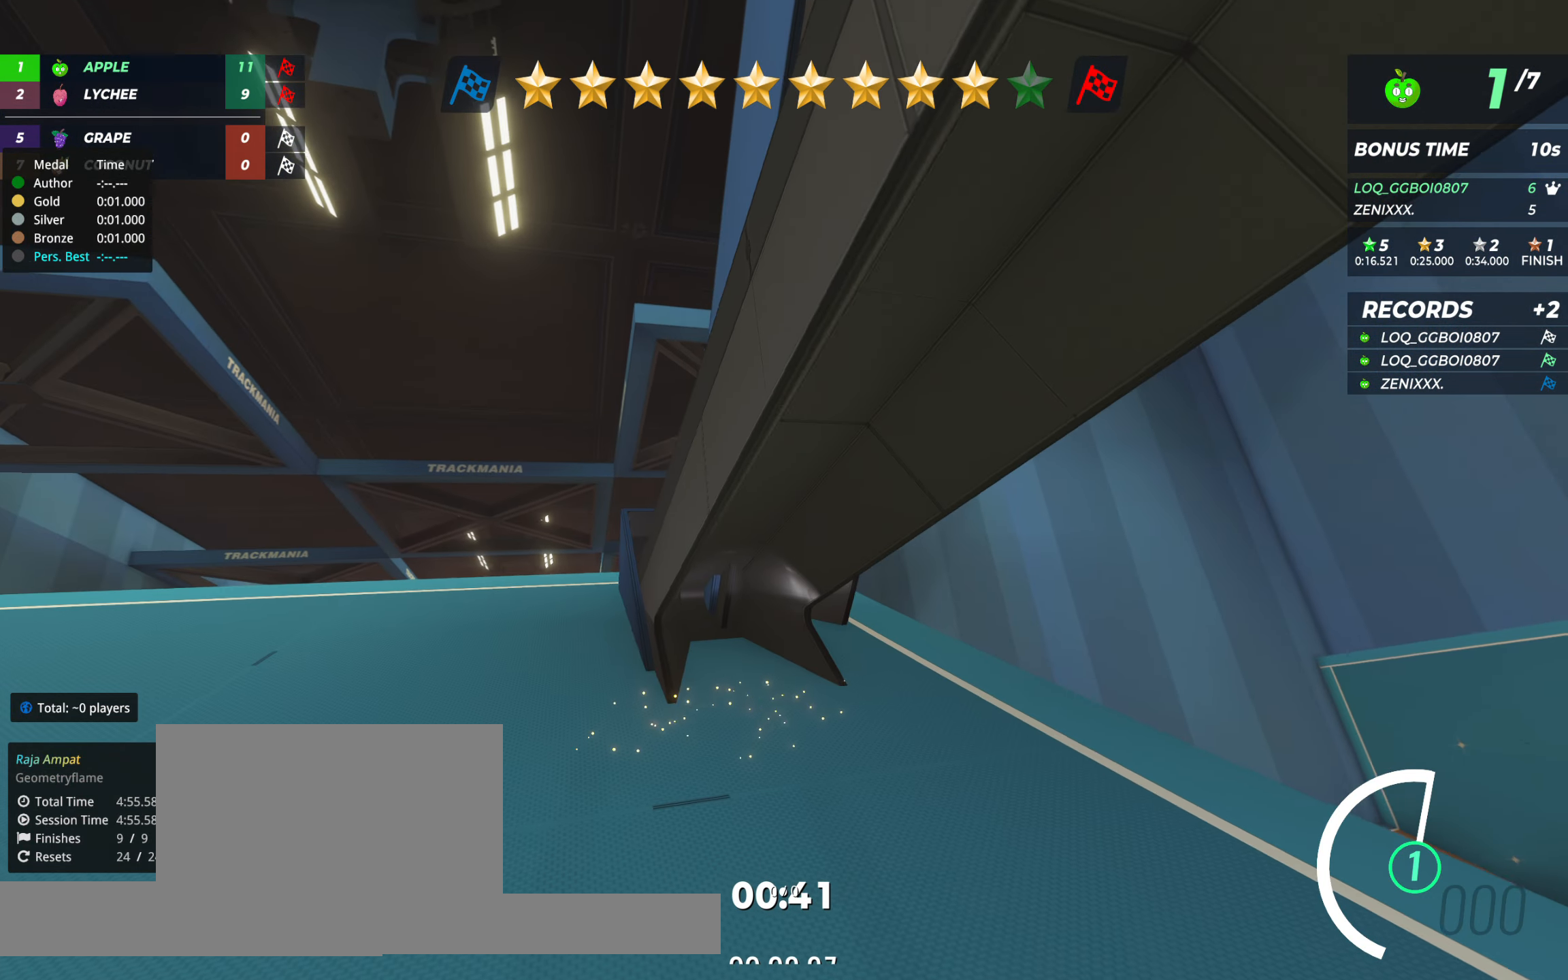
{"keys": [], "events": []}
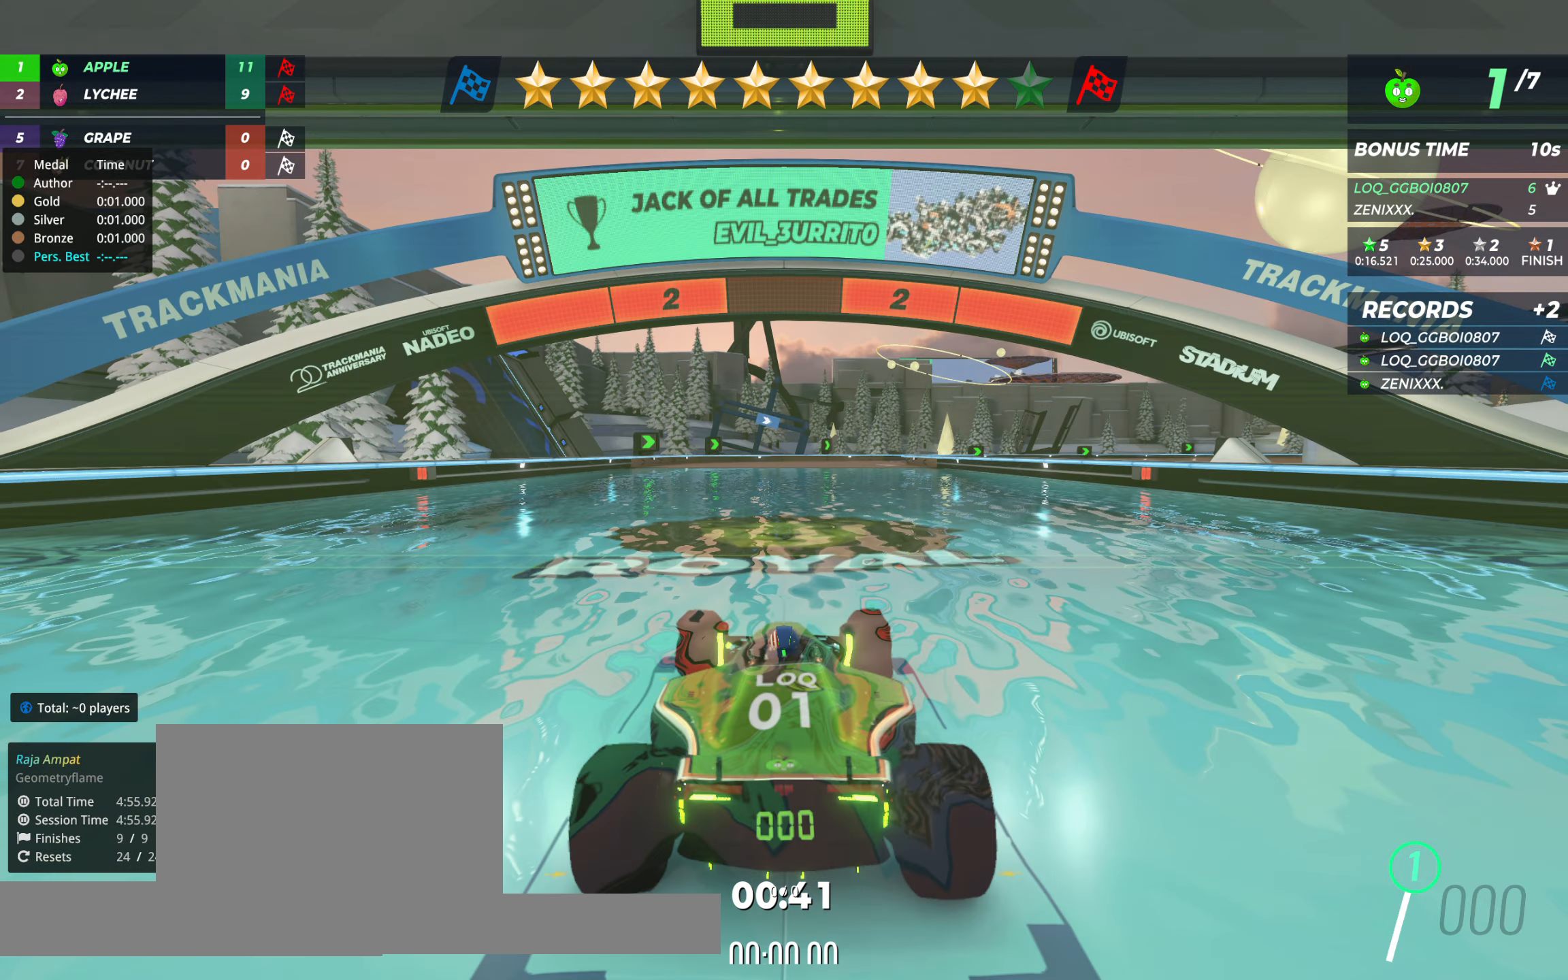
{"keys": [], "events": []}